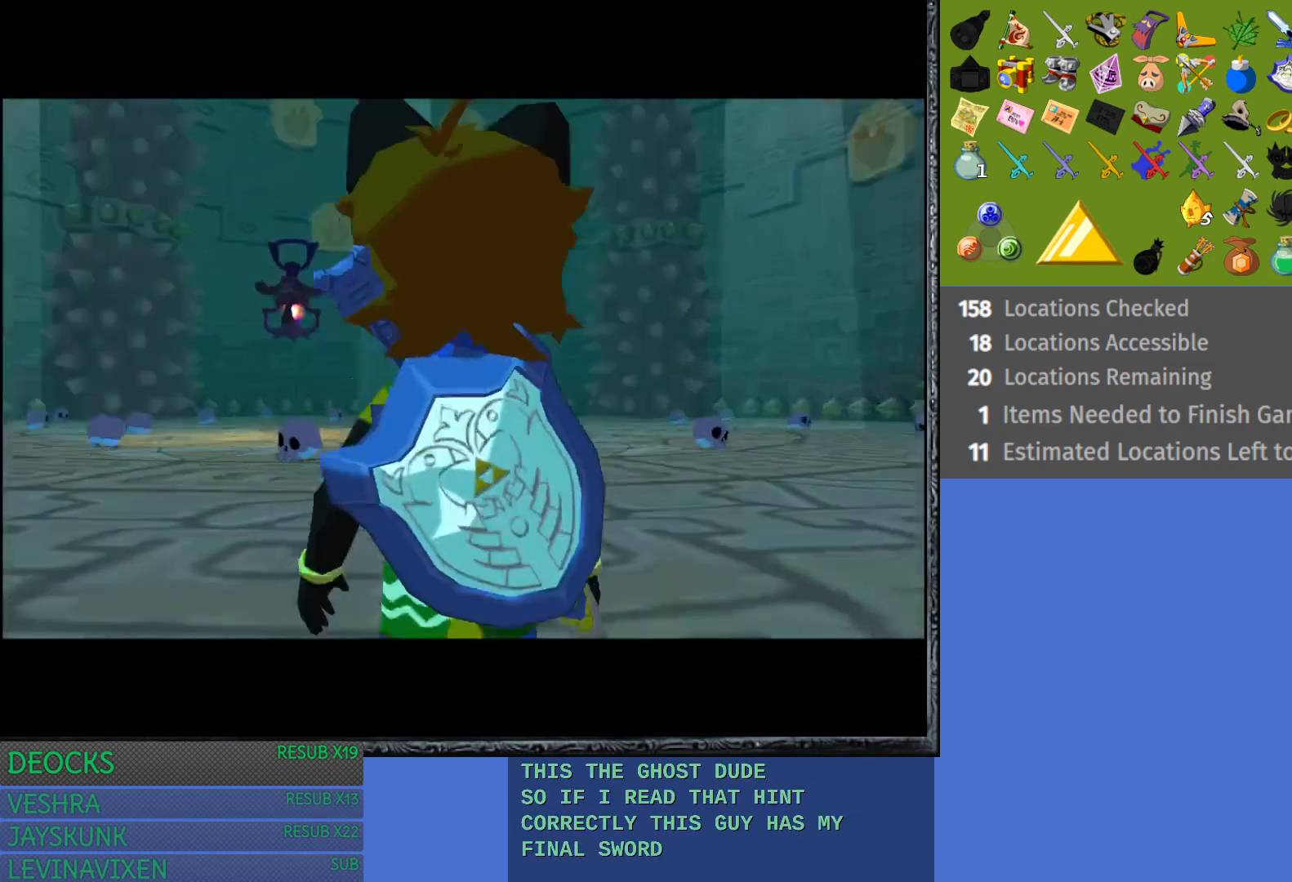
Gameplay with a controller (PlayStation layout); each line is a JSON object with the inputs held at the frame after it. "events" lists button and stick changes between this image and that frame as [ms after this image, input, new state], when the widget could be followed in between. Not read: L3 R3.
{"buttons": [], "left_stick": "center", "right_stick": "center", "events": [[267, "SQUARE", "down"], [350, "SQUARE", "up"]]}
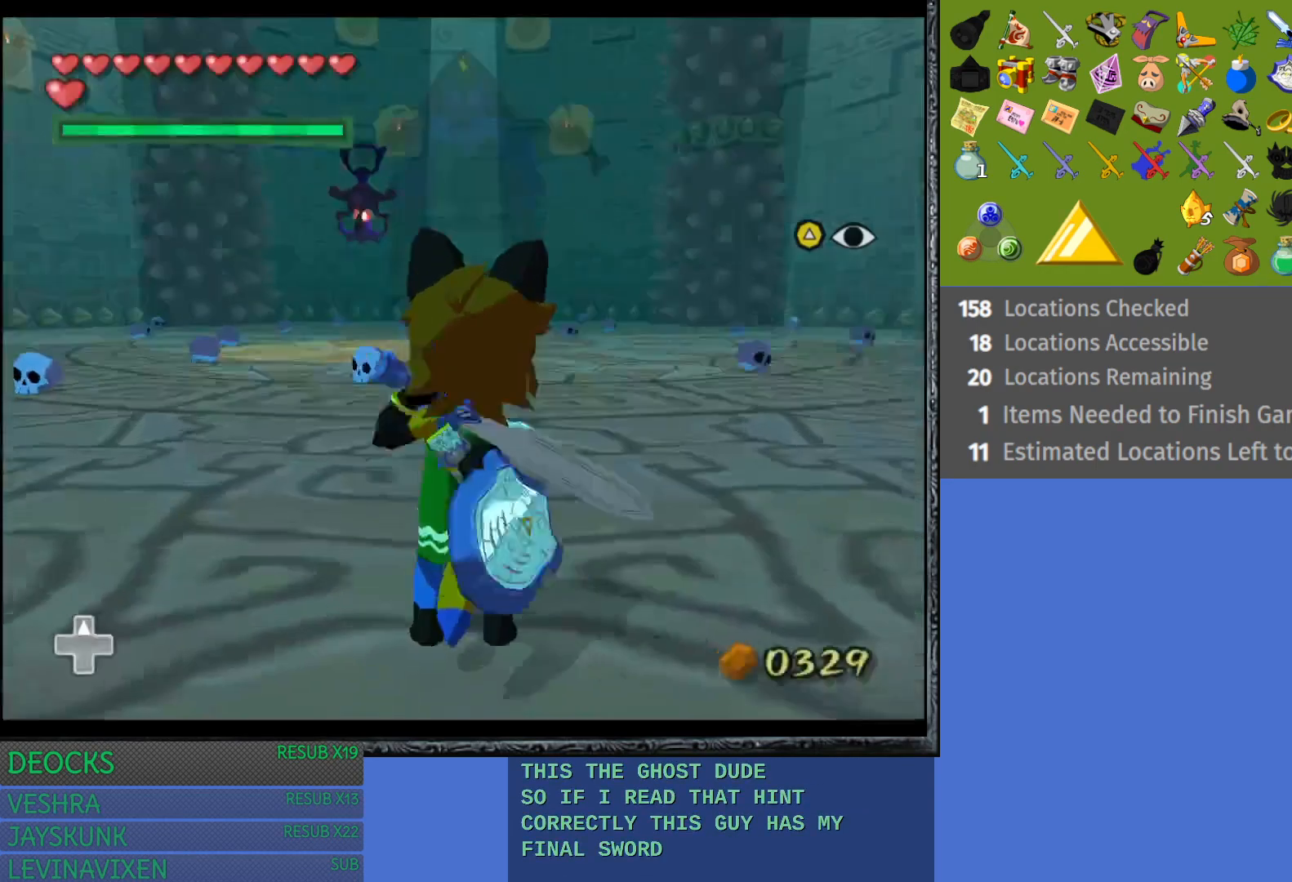
{"buttons": [], "left_stick": "up", "right_stick": "center", "events": [[283, "left_stick", "up"]]}
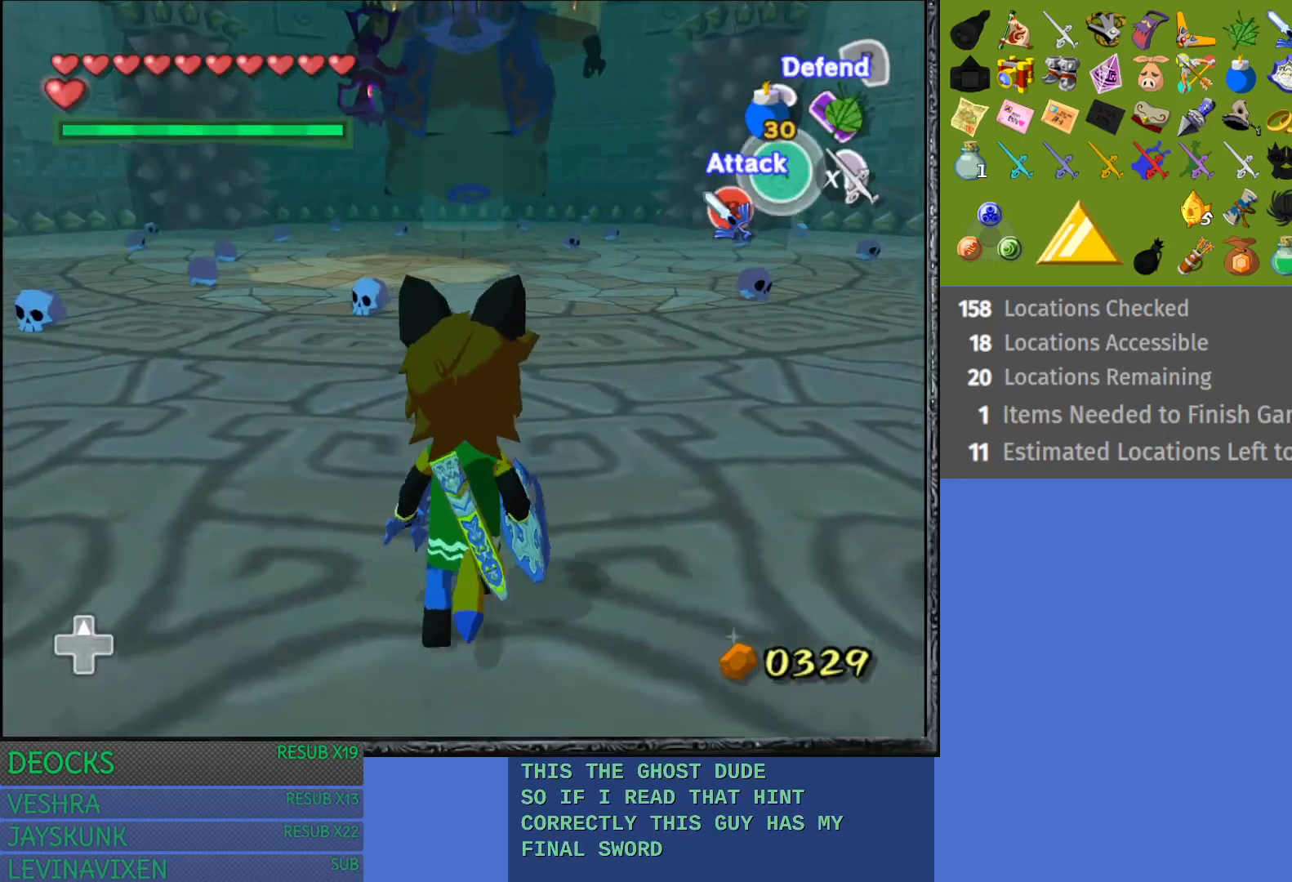
{"buttons": [], "left_stick": "up", "right_stick": "center", "events": []}
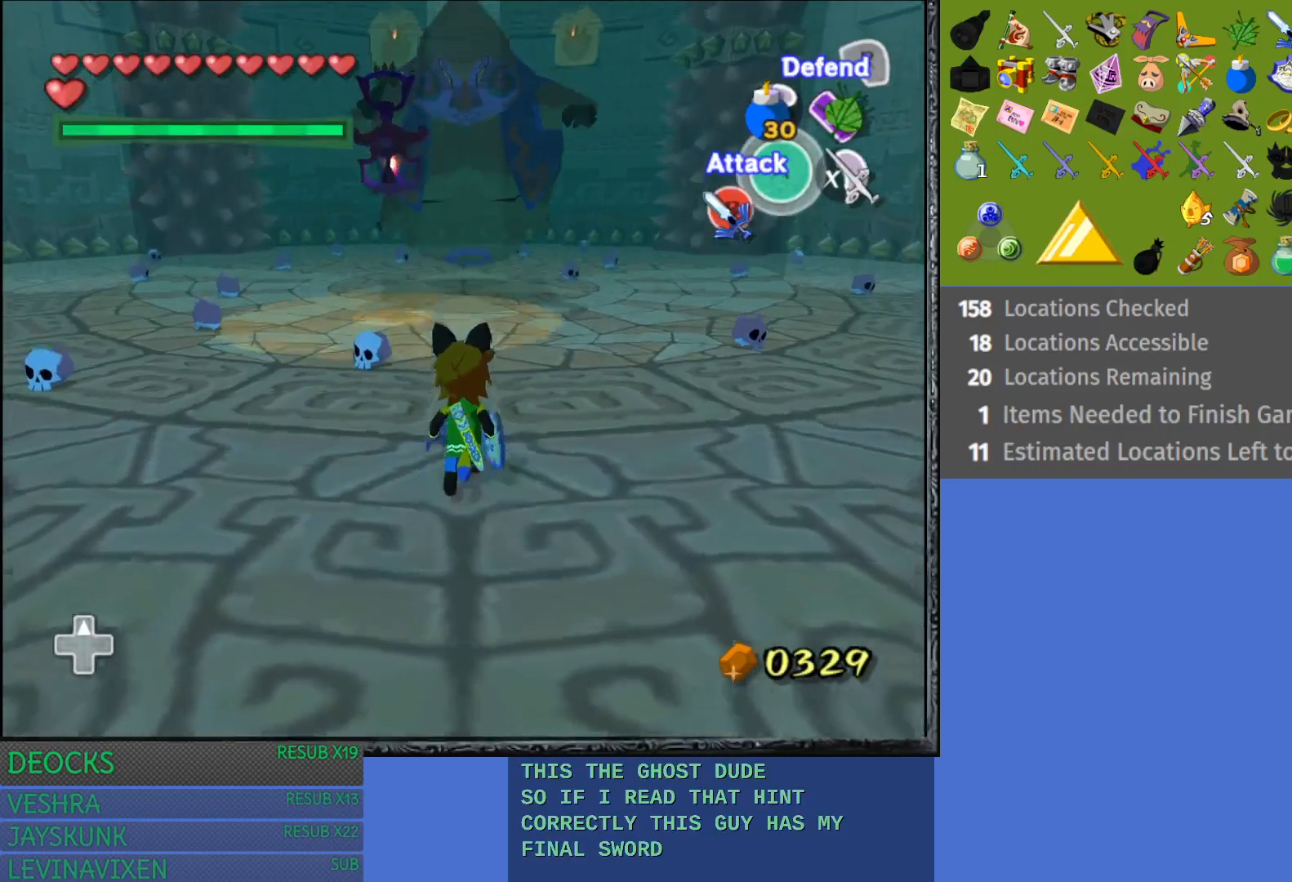
{"buttons": [], "left_stick": "down", "right_stick": "center", "events": [[250, "left_stick", "center"], [500, "left_stick", "down"]]}
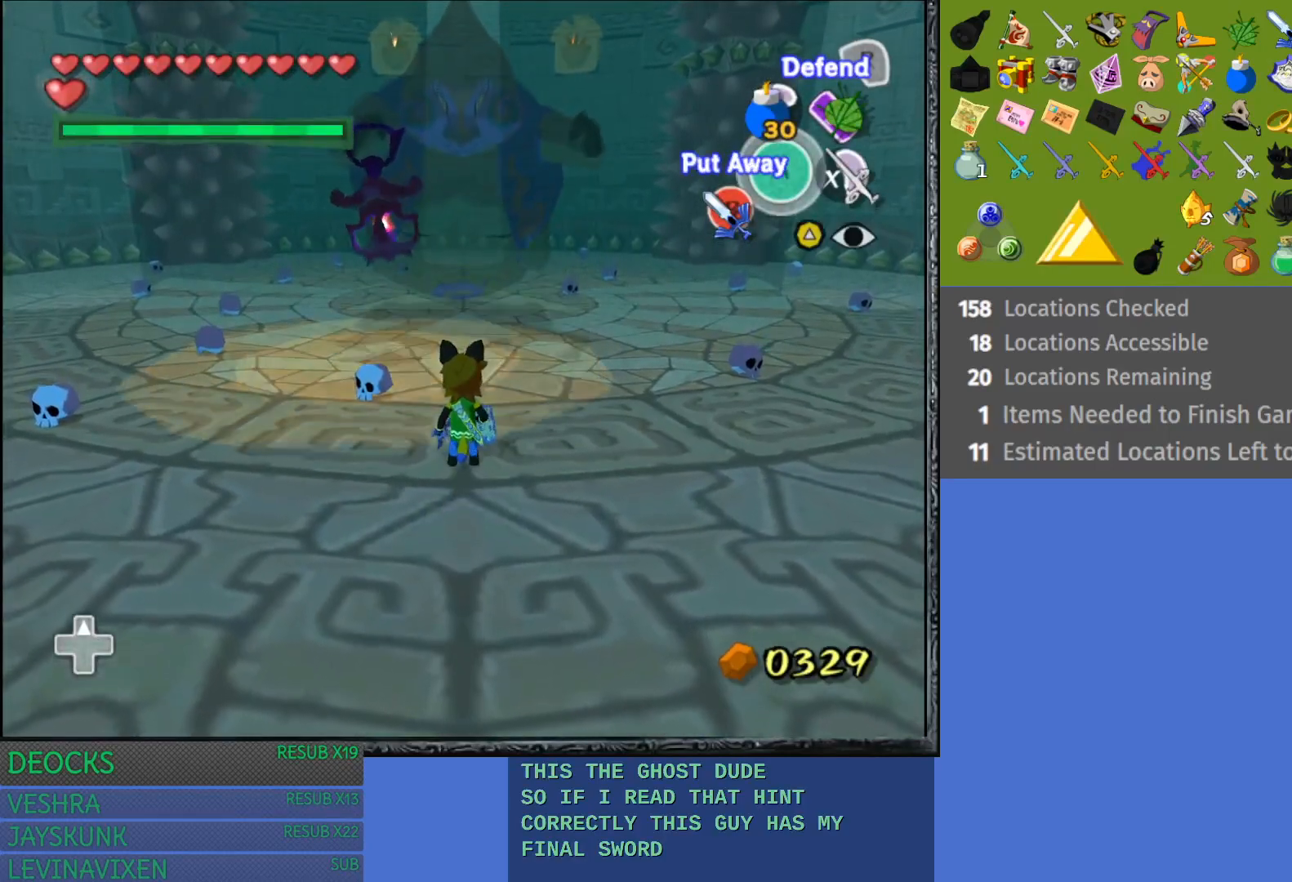
{"buttons": [], "left_stick": "right", "right_stick": "center", "events": [[250, "left_stick", "down-right"], [417, "left_stick", "right"]]}
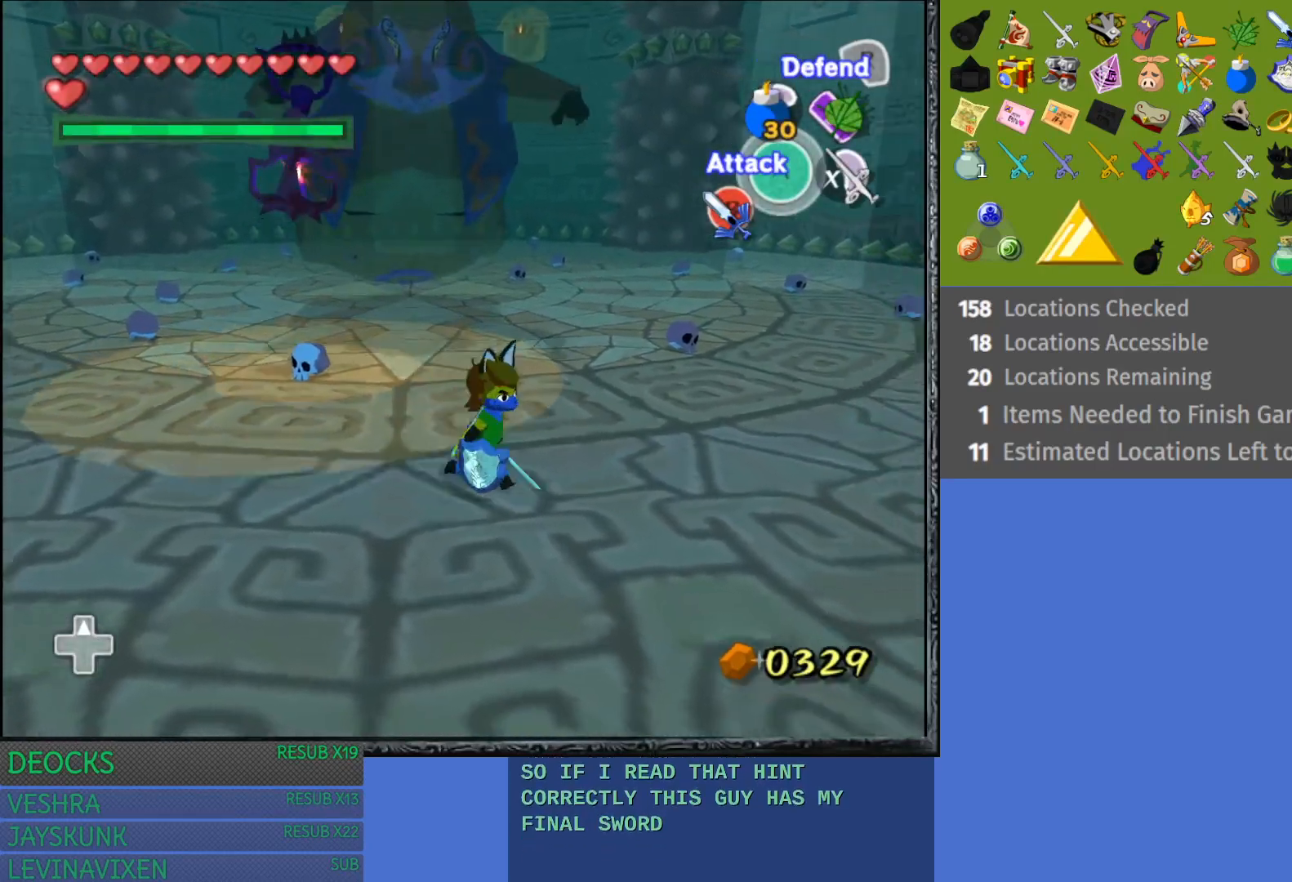
{"buttons": [], "left_stick": "up-right", "right_stick": "center", "events": [[200, "left_stick", "up-right"]]}
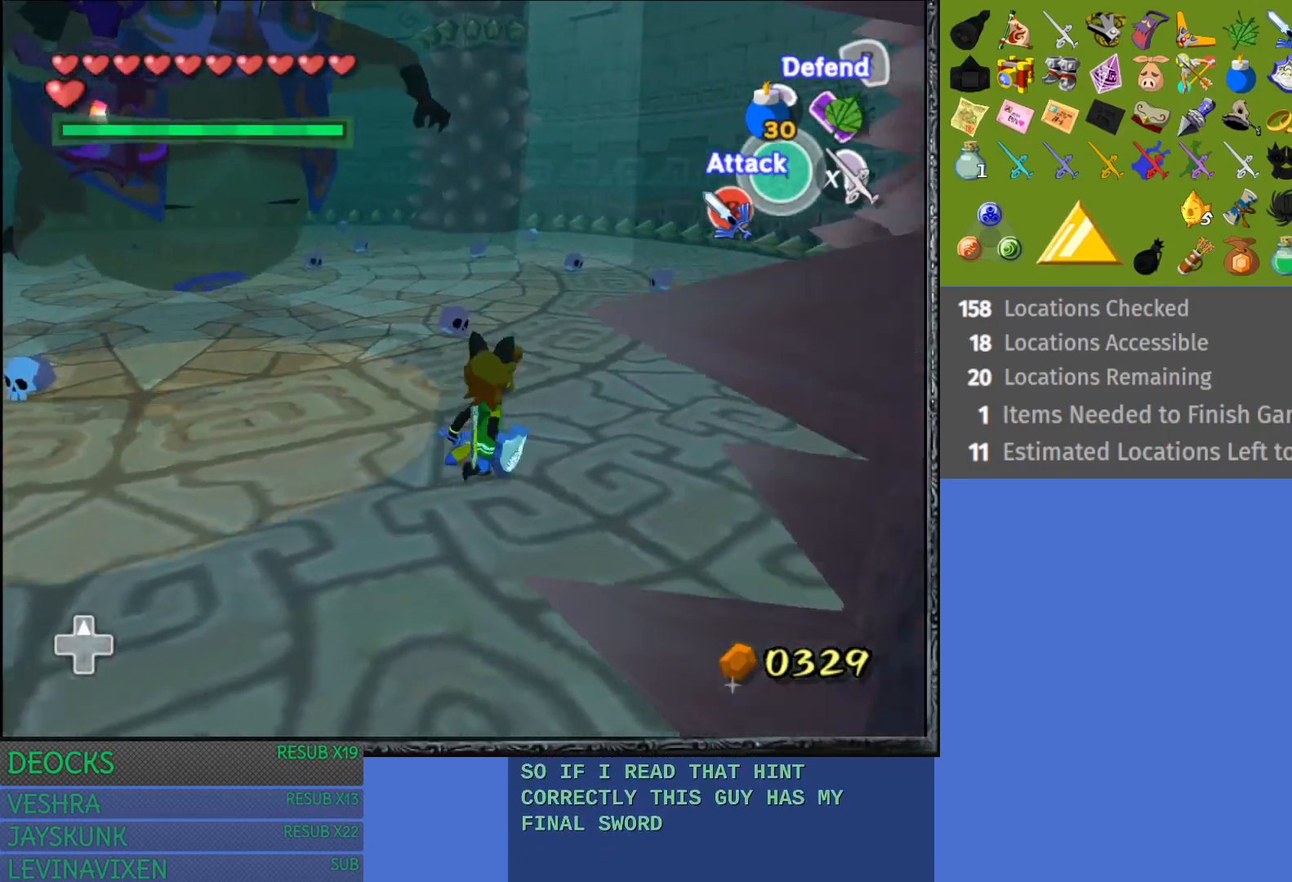
{"buttons": [], "left_stick": "up", "right_stick": "center", "events": [[100, "left_stick", "up"], [200, "CROSS", "down"], [350, "CROSS", "up"]]}
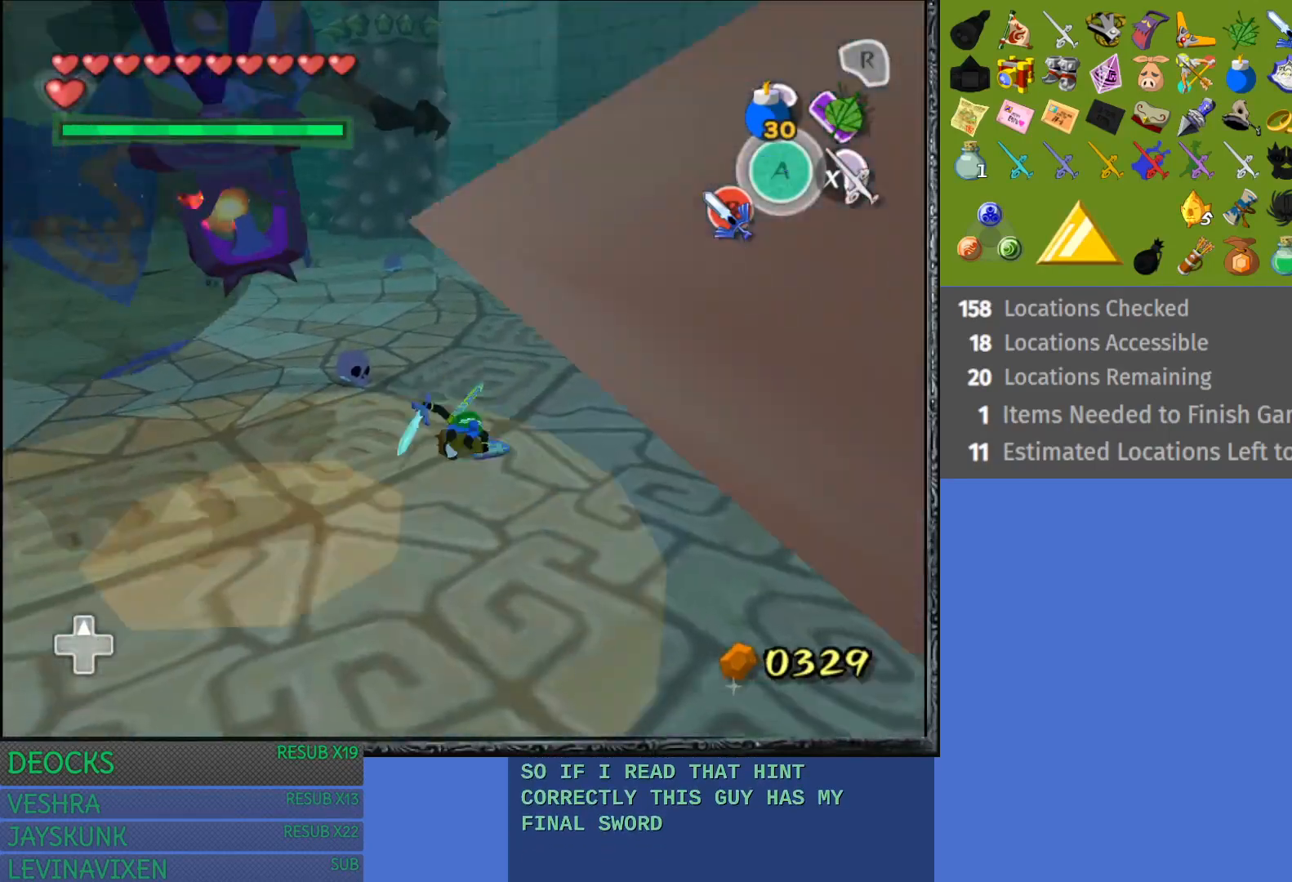
{"buttons": ["CROSS"], "left_stick": "up", "right_stick": "center", "events": [[83, "CROSS", "down"], [183, "CROSS", "up"], [283, "CROSS", "down"], [367, "CROSS", "up"], [450, "CROSS", "down"]]}
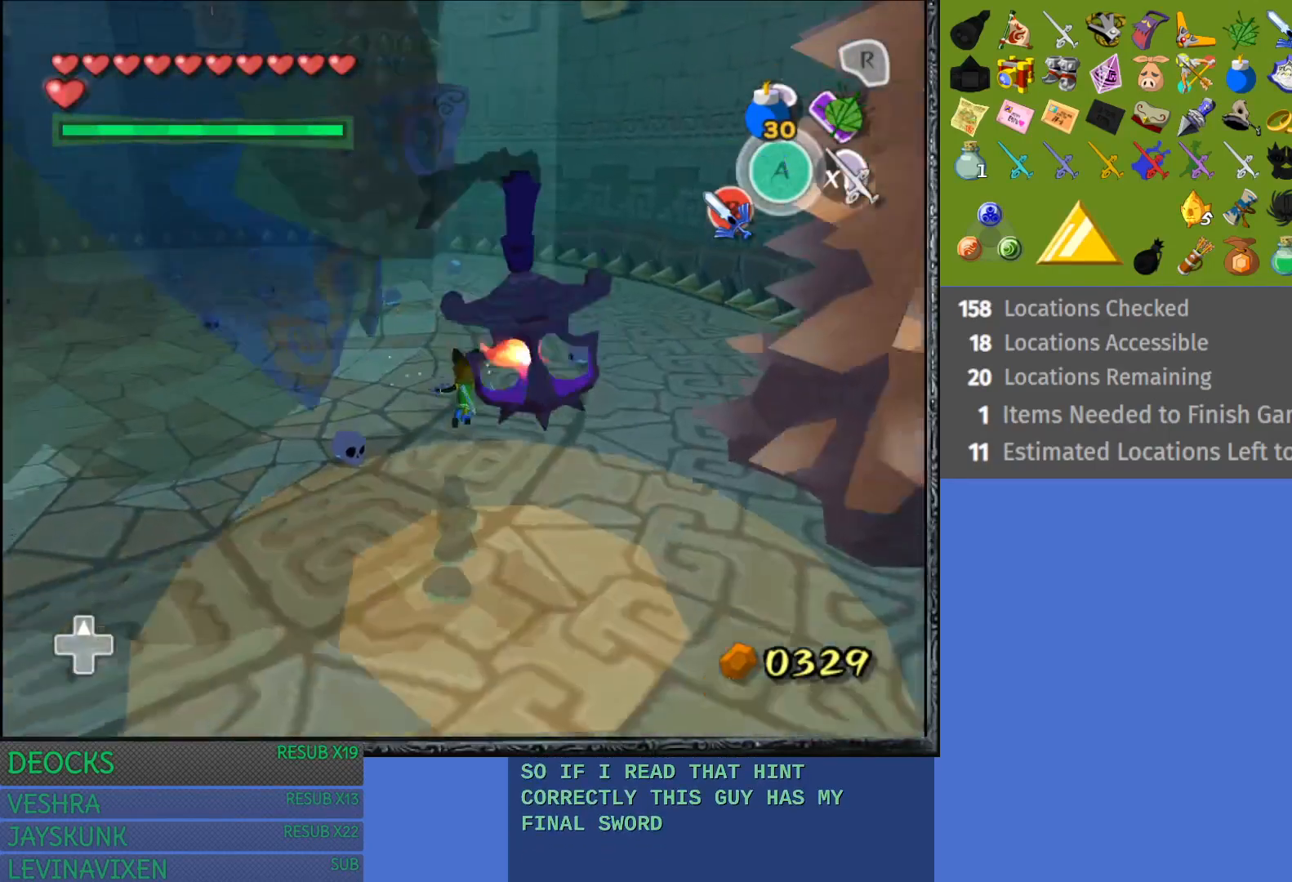
{"buttons": [], "left_stick": "up", "right_stick": "center", "events": [[33, "CROSS", "up"], [117, "CROSS", "down"], [233, "CROSS", "up"]]}
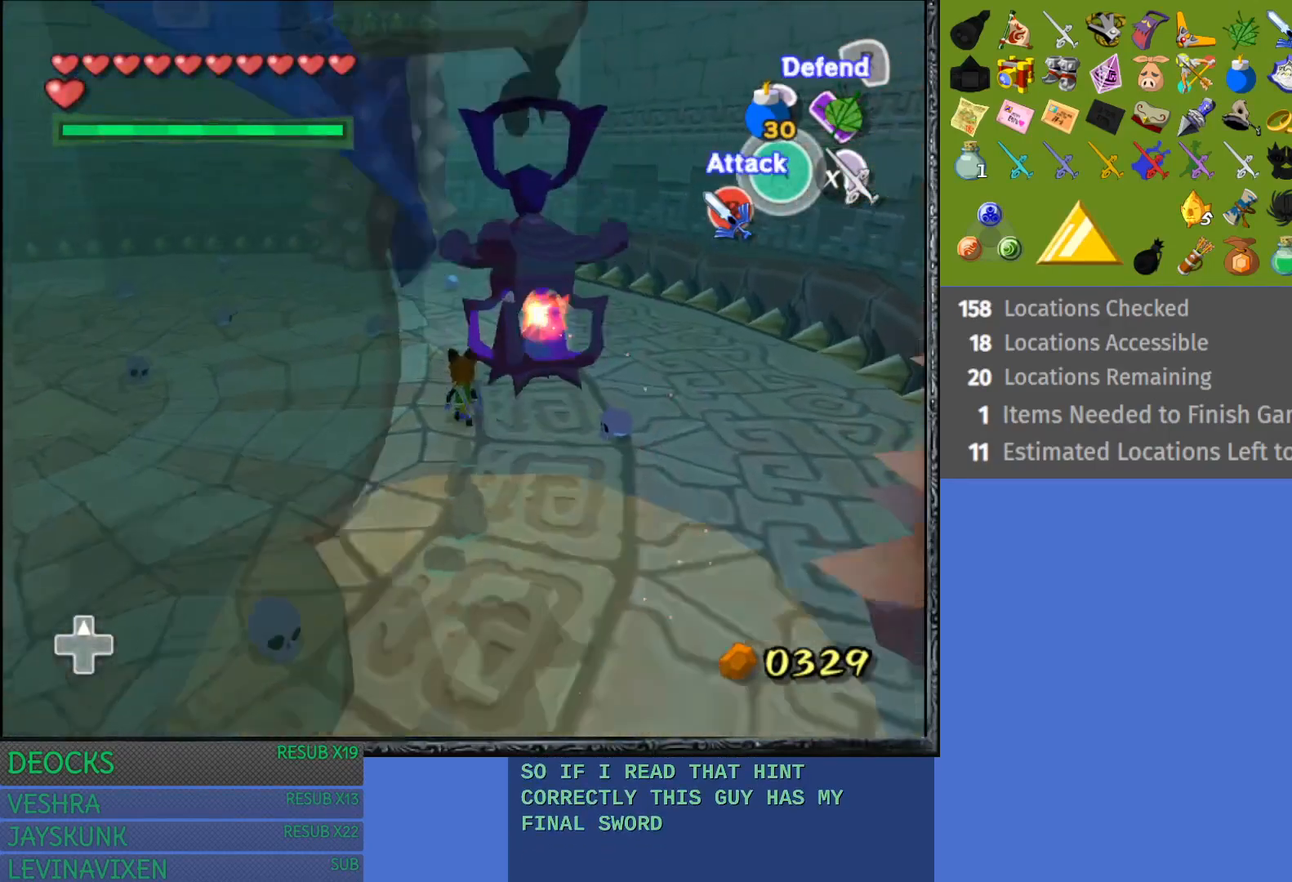
{"buttons": [], "left_stick": "up", "right_stick": "center", "events": []}
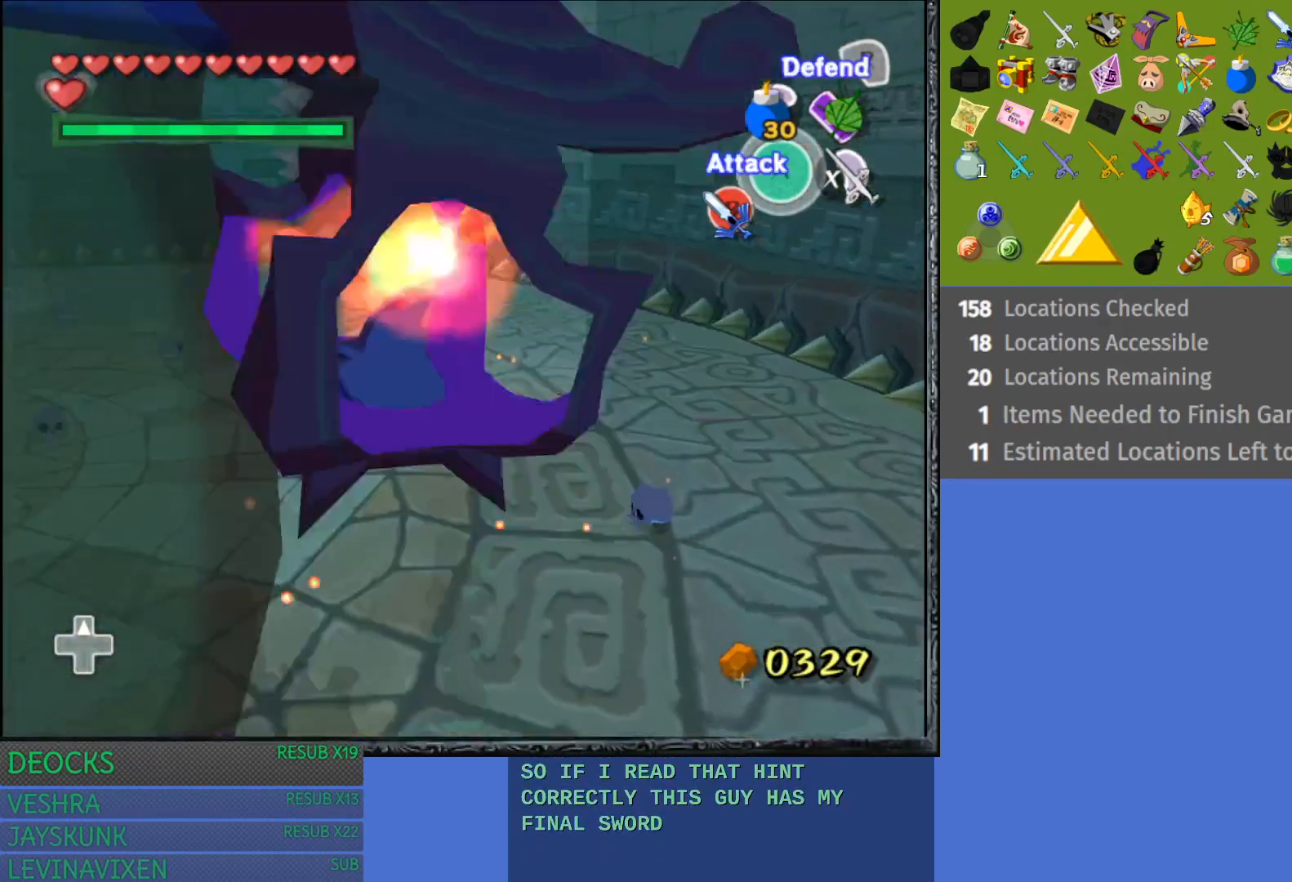
{"buttons": [], "left_stick": "center", "right_stick": "center", "events": [[133, "left_stick", "up-right"], [417, "left_stick", "center"]]}
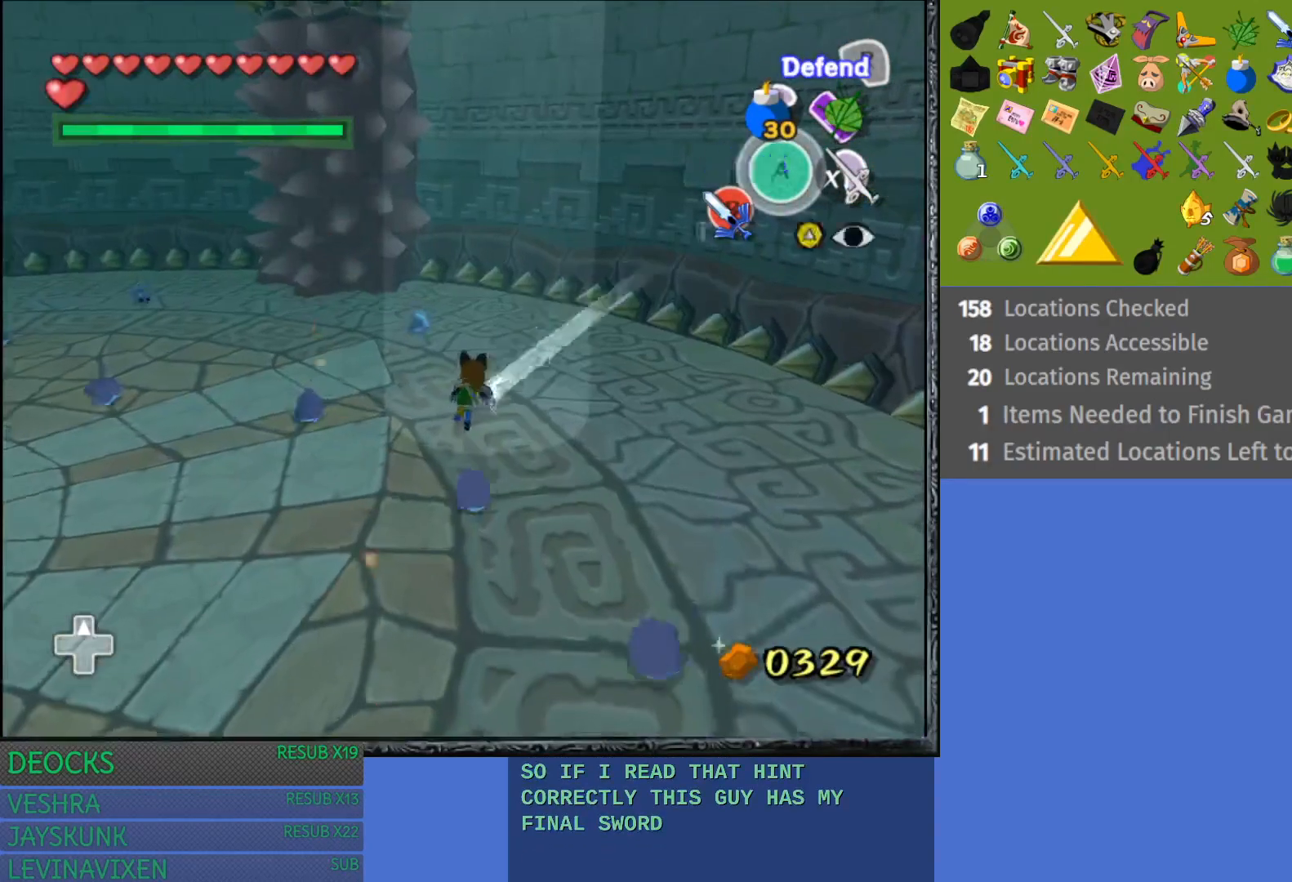
{"buttons": ["R2"], "left_stick": "center", "right_stick": "center", "events": [[83, "left_stick", "down"], [250, "R2", "down"], [267, "left_stick", "center"]]}
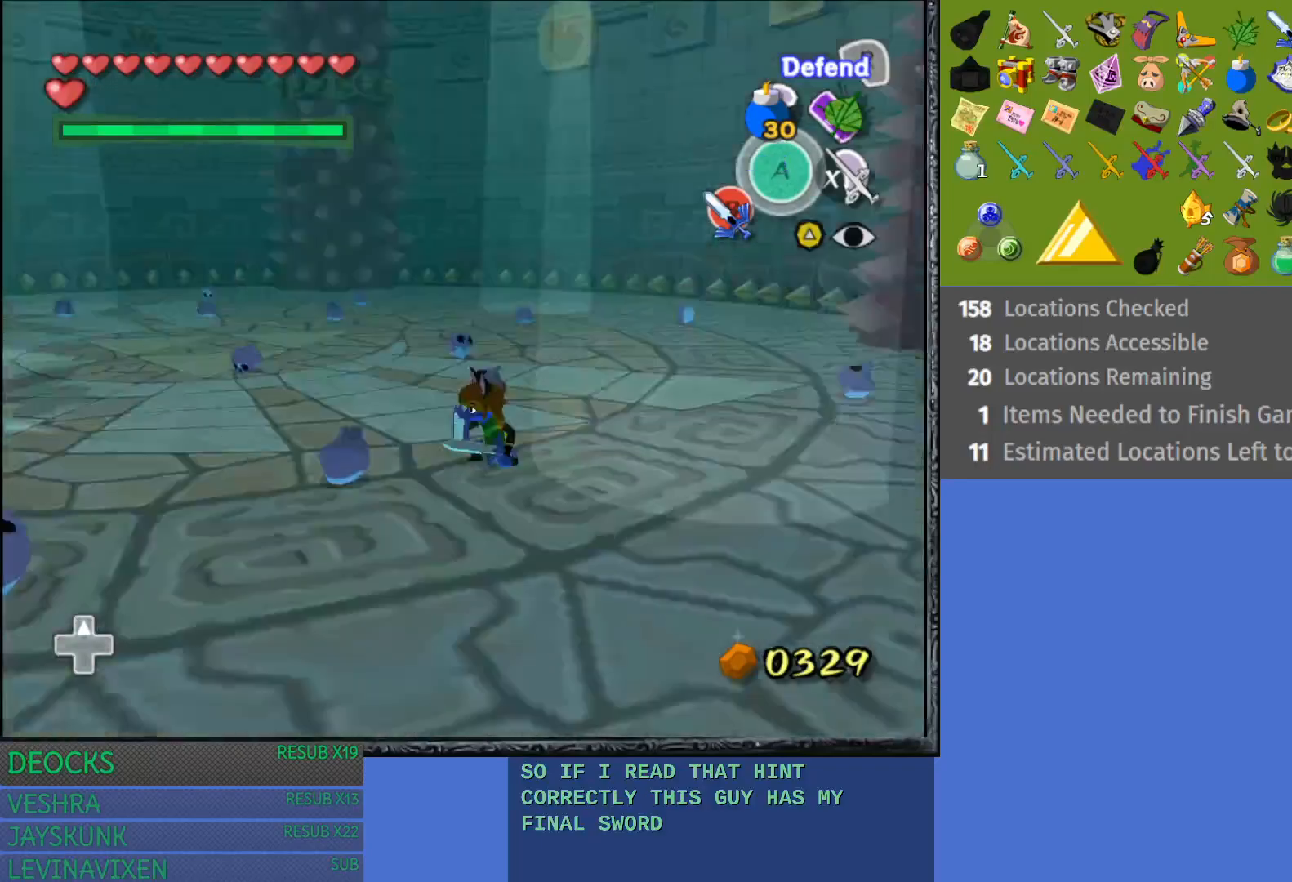
{"buttons": ["R2"], "left_stick": "center", "right_stick": "center", "events": []}
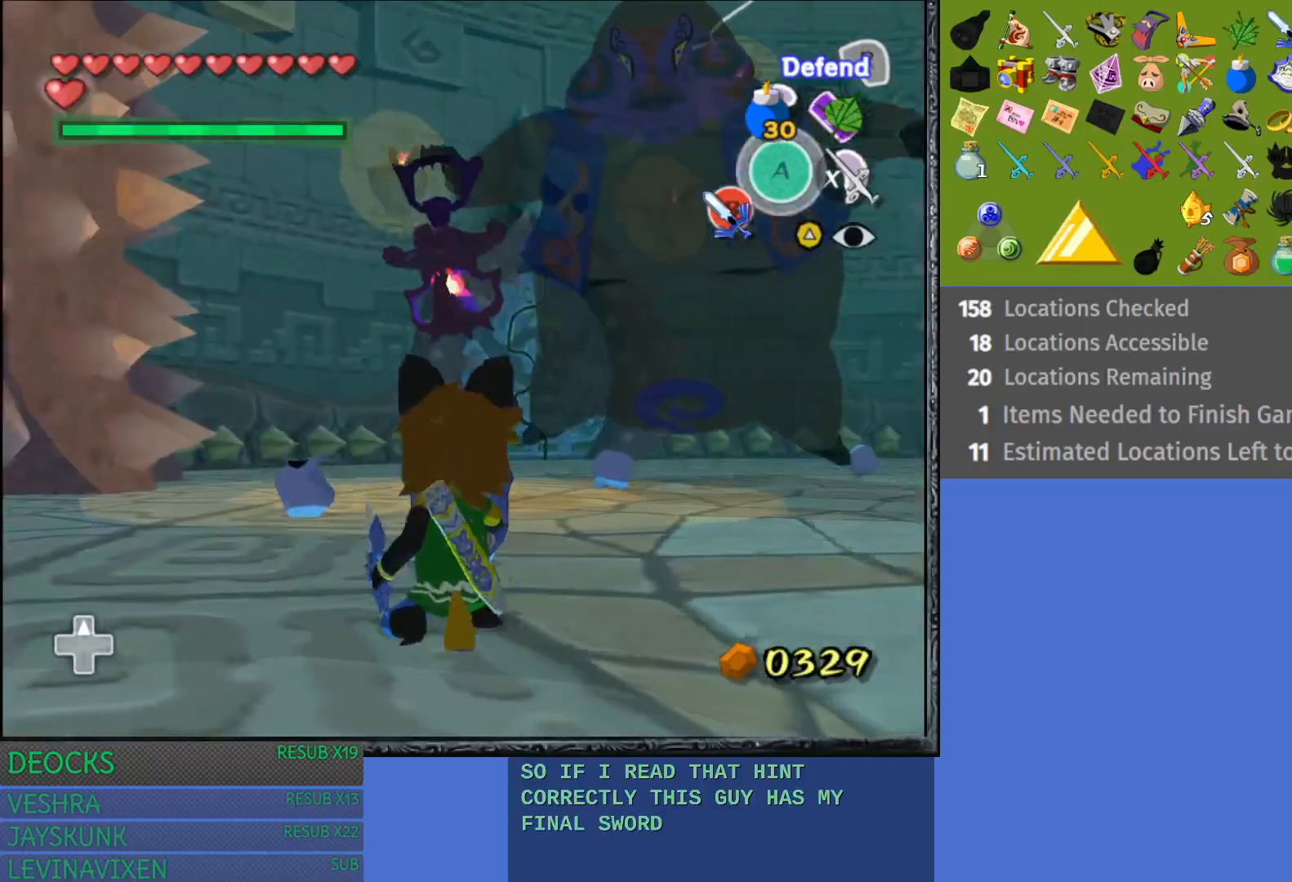
{"buttons": ["L1", "R2"], "left_stick": "center", "right_stick": "center", "events": [[250, "R2", "up"], [317, "L1", "down"], [350, "R2", "down"]]}
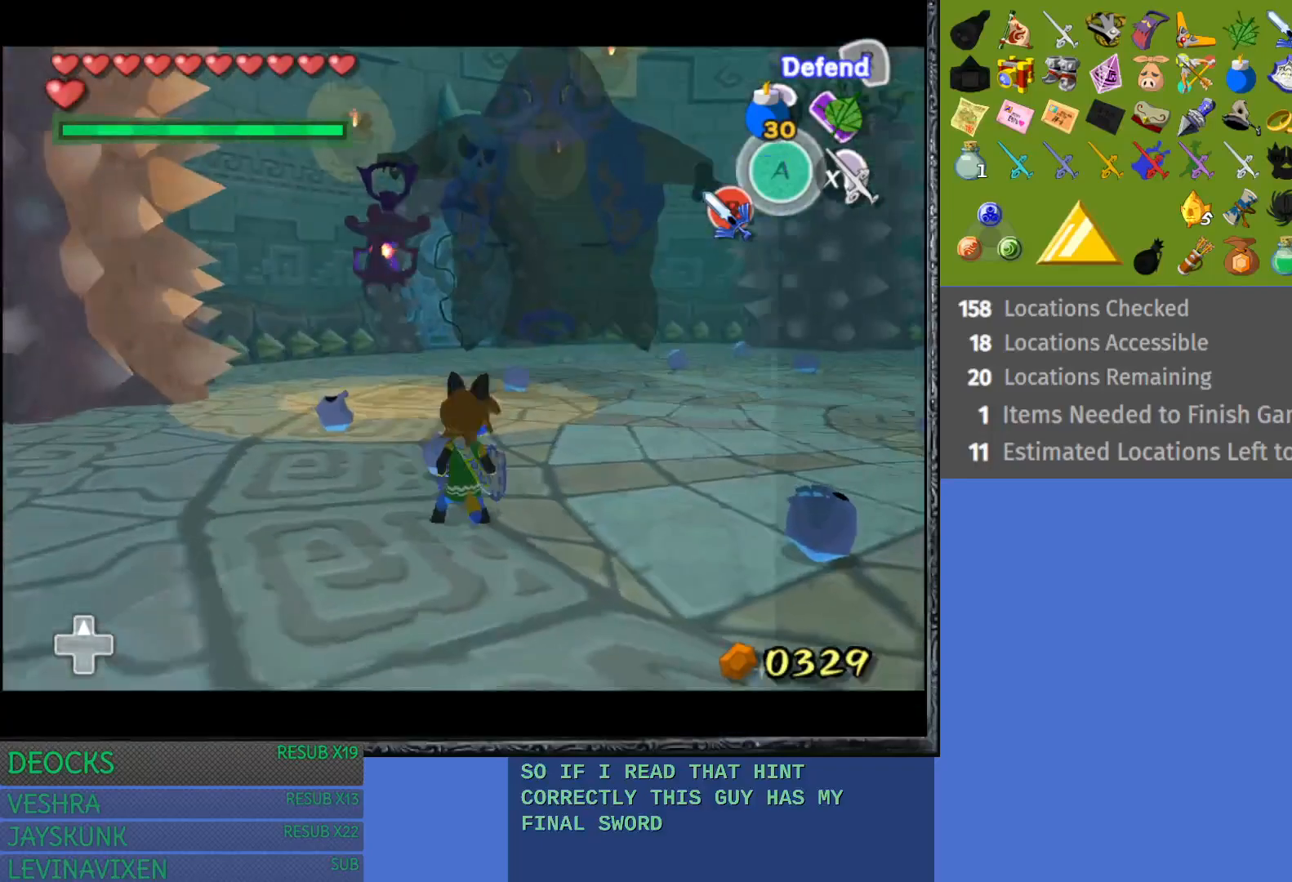
{"buttons": ["L1"], "left_stick": "center", "right_stick": "center", "events": [[317, "R2", "up"]]}
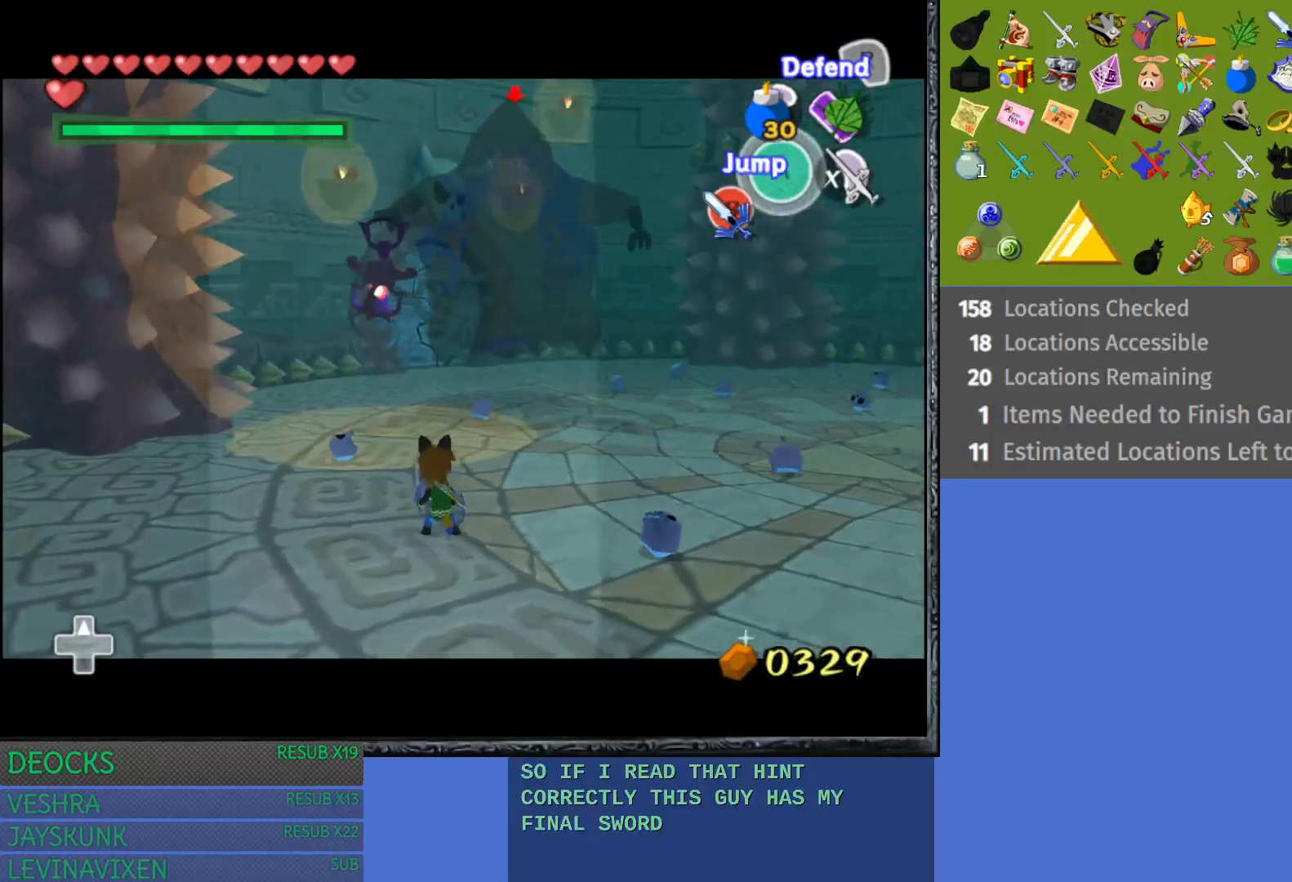
{"buttons": ["L1"], "left_stick": "down", "right_stick": "center", "events": [[17, "left_stick", "down"], [67, "CROSS", "down"], [317, "CROSS", "up"]]}
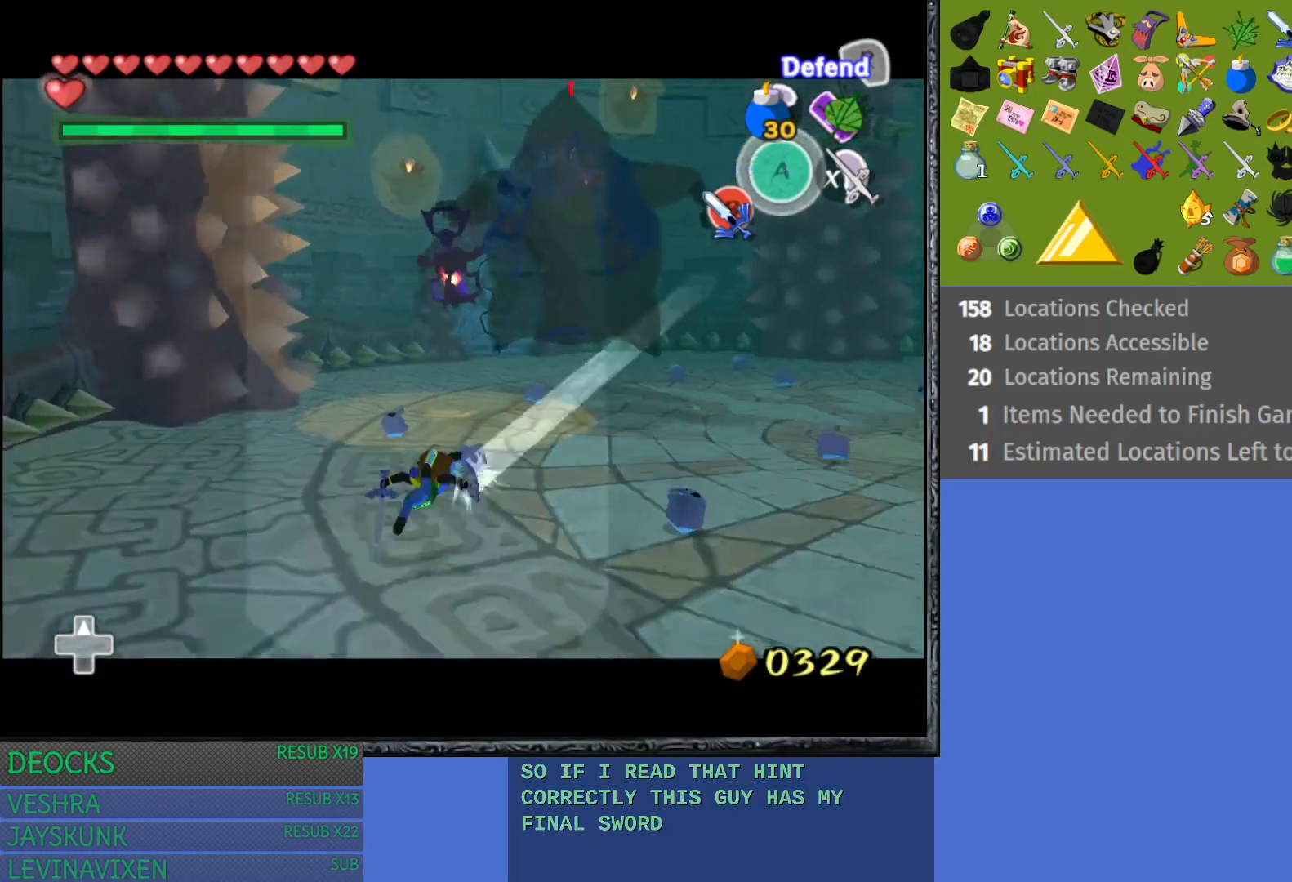
{"buttons": ["L1", "R2"], "left_stick": "center", "right_stick": "center", "events": [[17, "left_stick", "center"], [133, "R2", "down"]]}
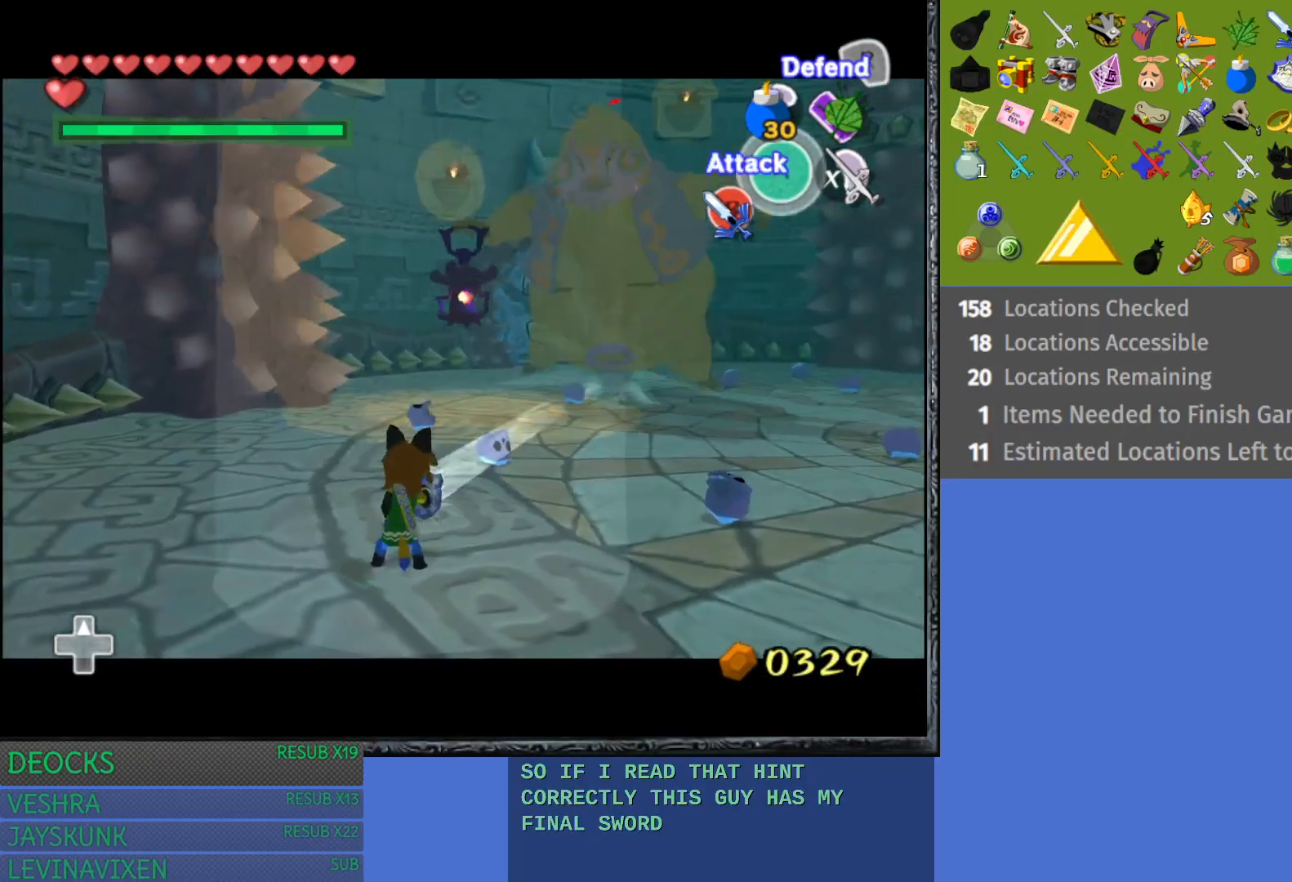
{"buttons": ["R2"], "left_stick": "center", "right_stick": "center", "events": [[83, "L1", "up"]]}
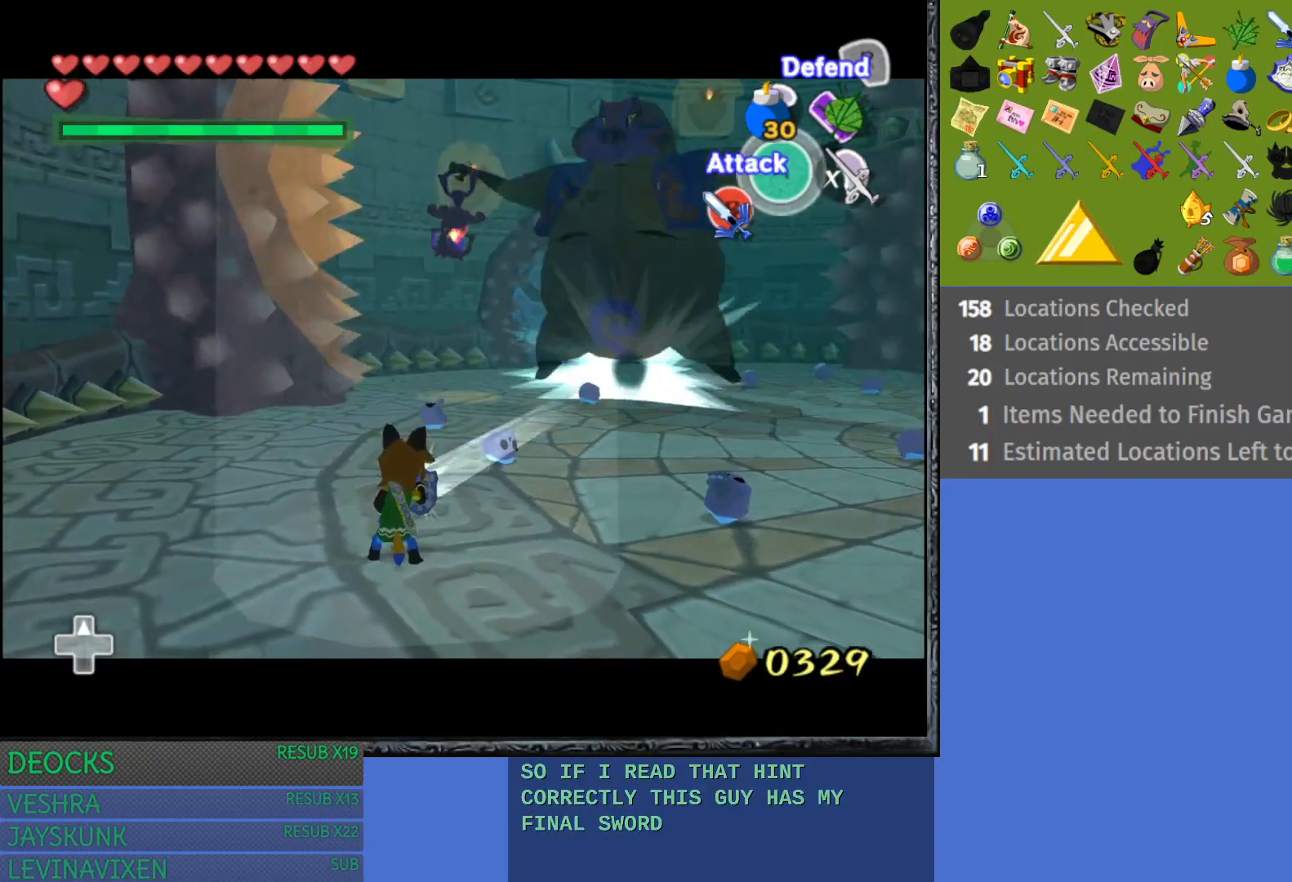
{"buttons": ["R2"], "left_stick": "center", "right_stick": "center", "events": []}
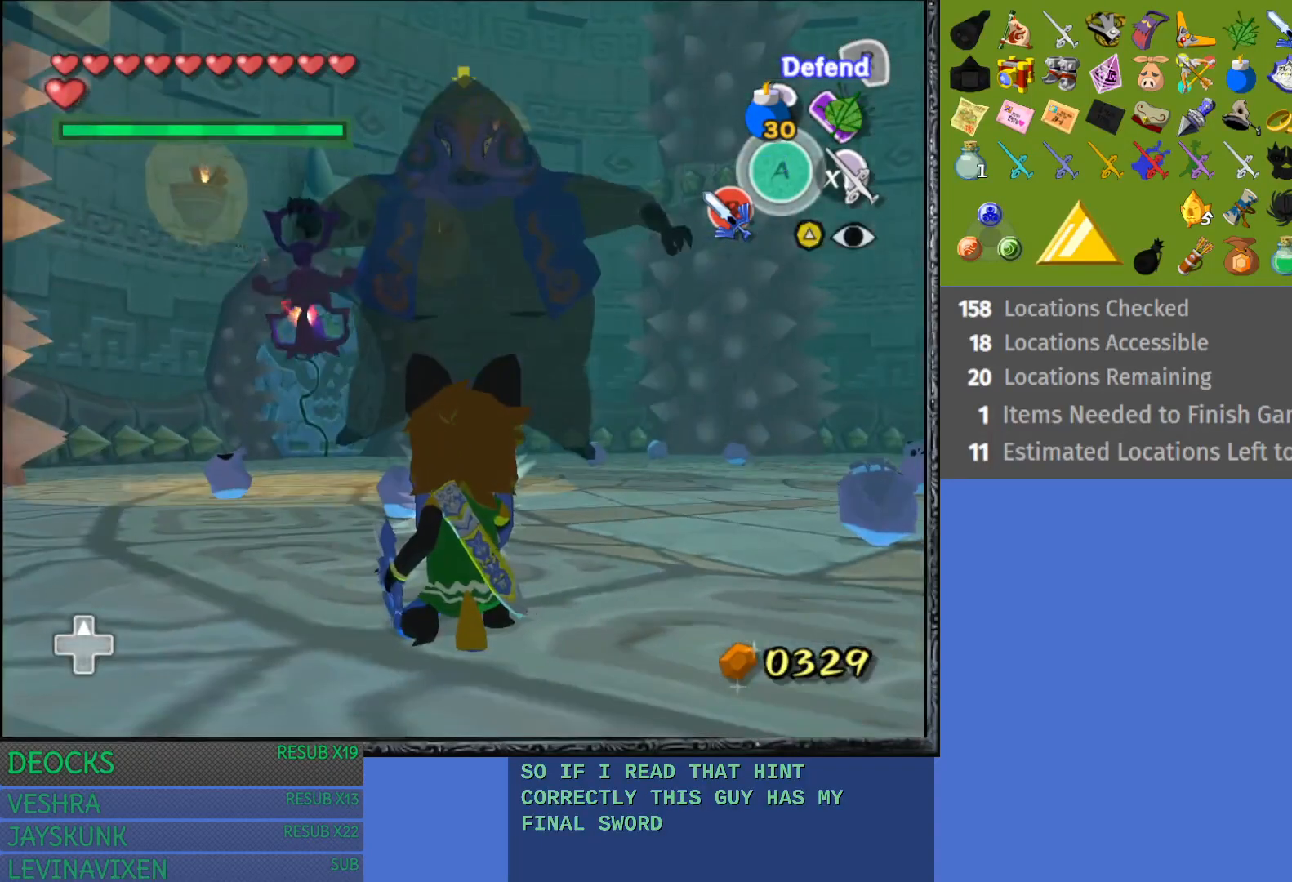
{"buttons": ["R2"], "left_stick": "down", "right_stick": "center", "events": [[283, "left_stick", "down"]]}
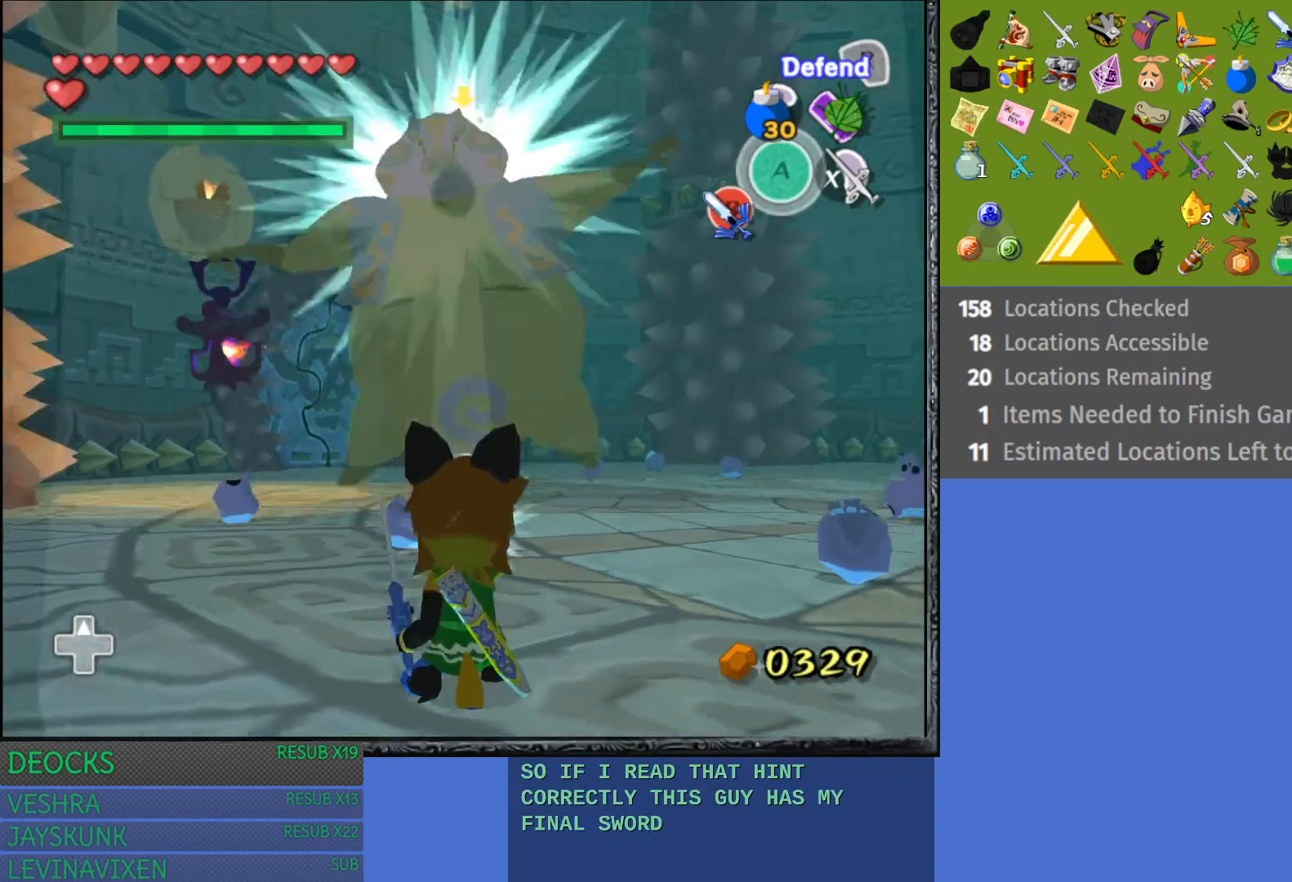
{"buttons": ["R2"], "left_stick": "center", "right_stick": "center", "events": [[417, "left_stick", "center"]]}
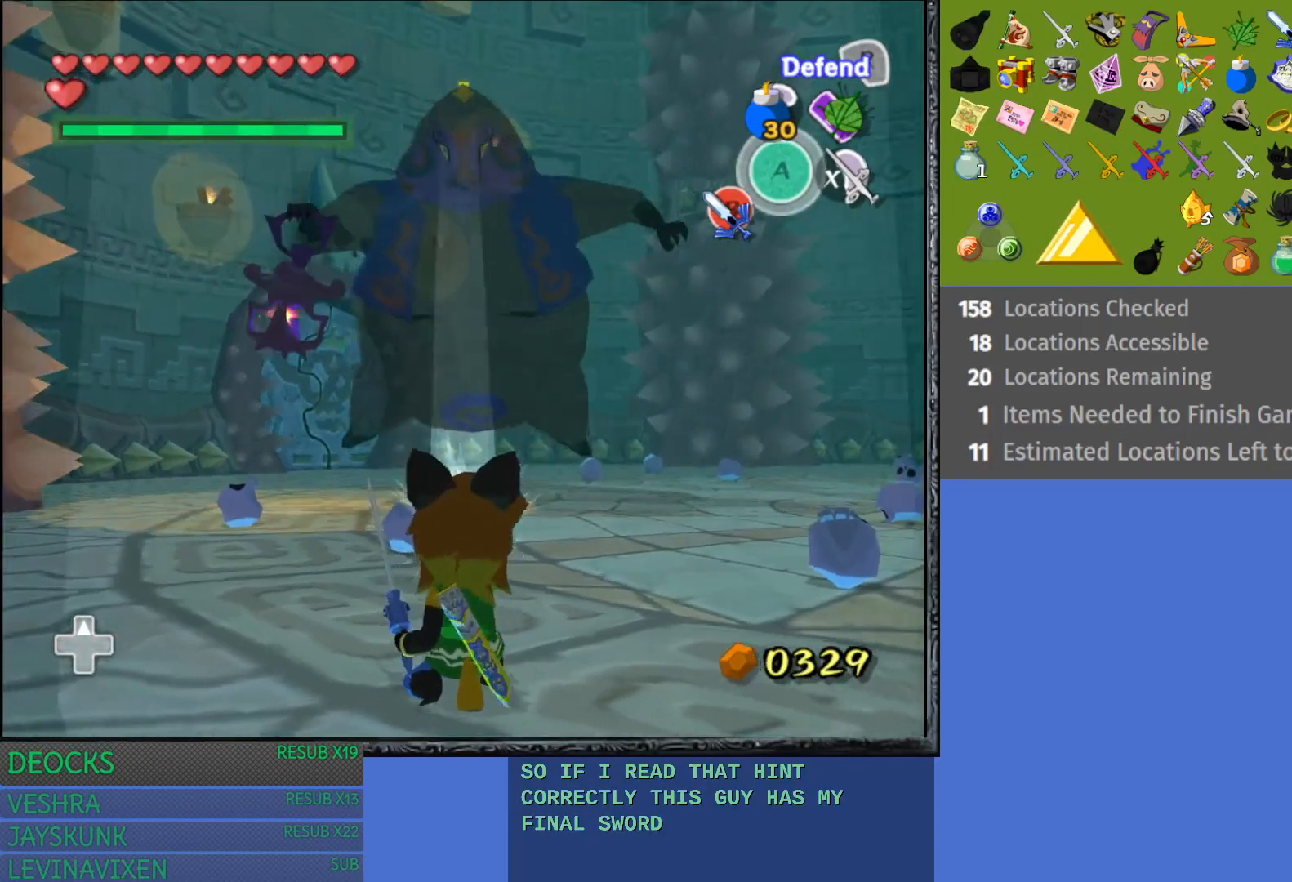
{"buttons": ["R2"], "left_stick": "center", "right_stick": "center", "events": []}
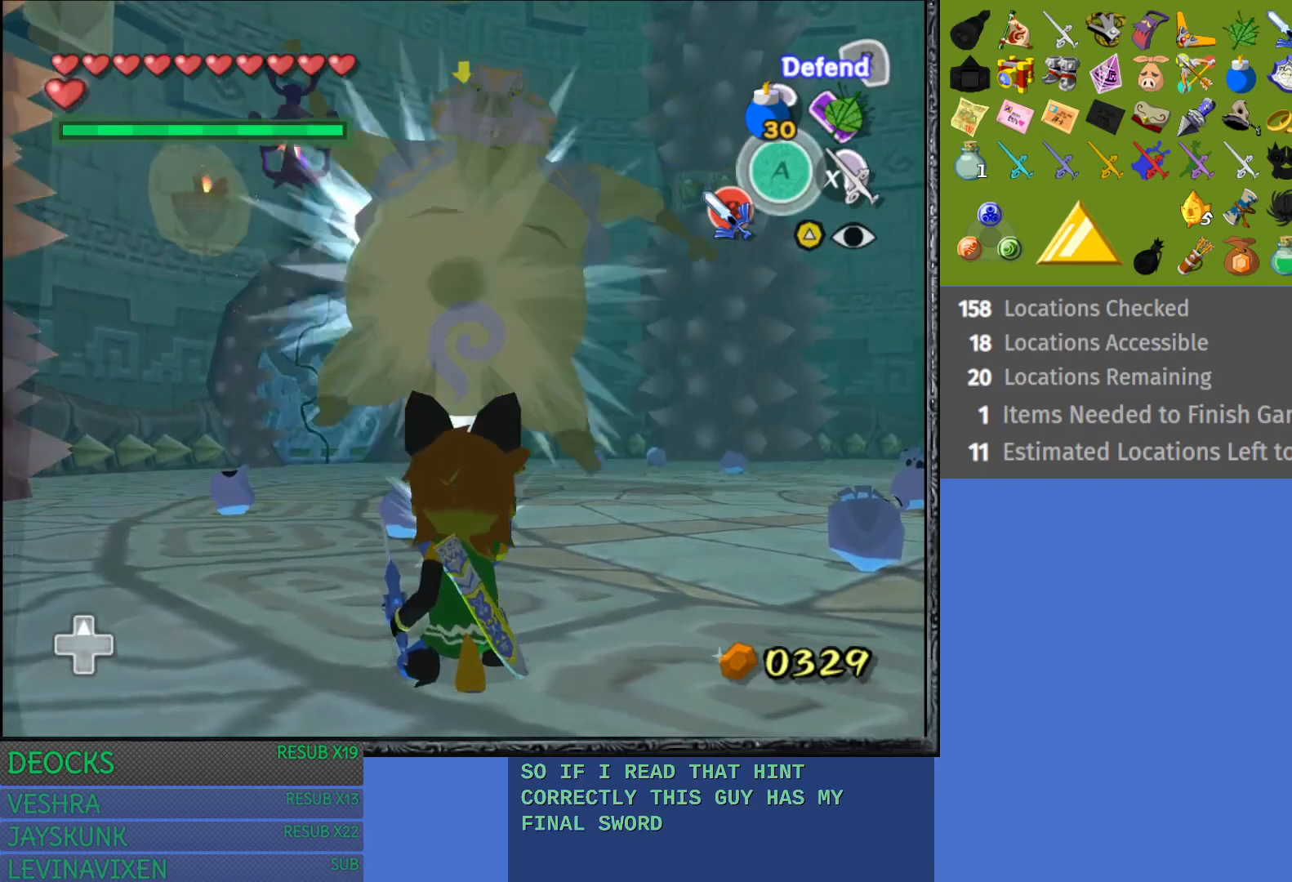
{"buttons": ["R2"], "left_stick": "down", "right_stick": "center", "events": [[317, "left_stick", "down"]]}
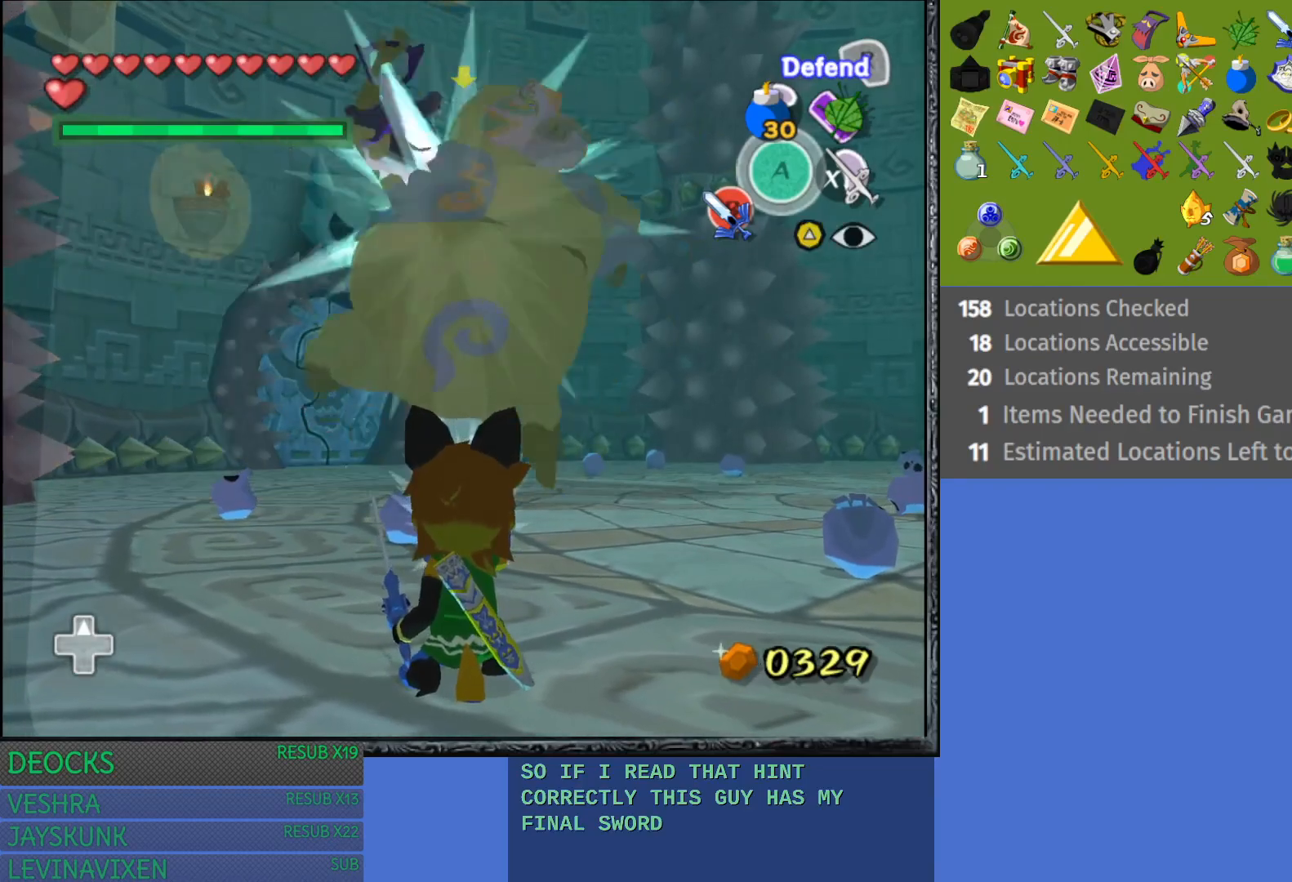
{"buttons": ["R2"], "left_stick": "down", "right_stick": "center", "events": []}
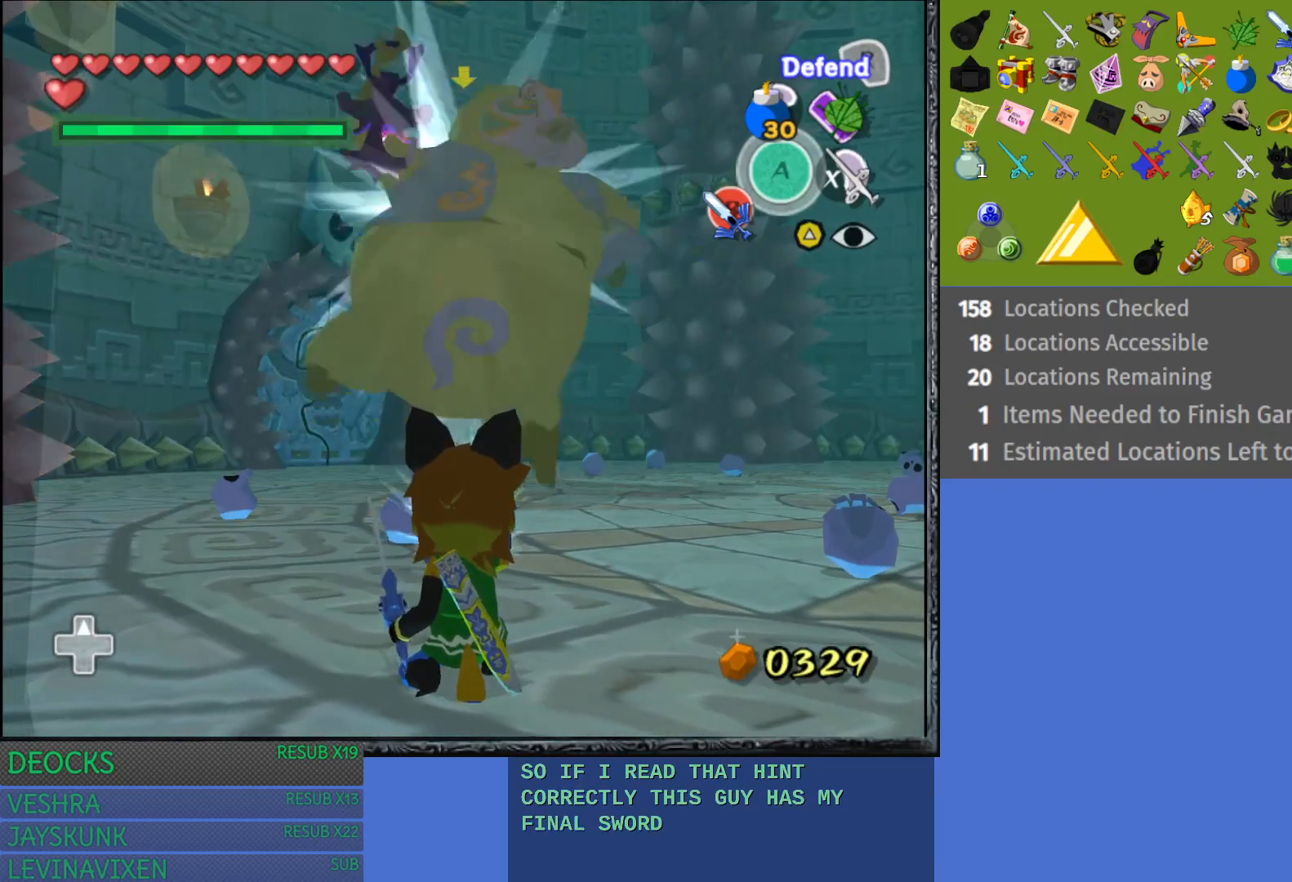
{"buttons": ["R2"], "left_stick": "down", "right_stick": "center", "events": []}
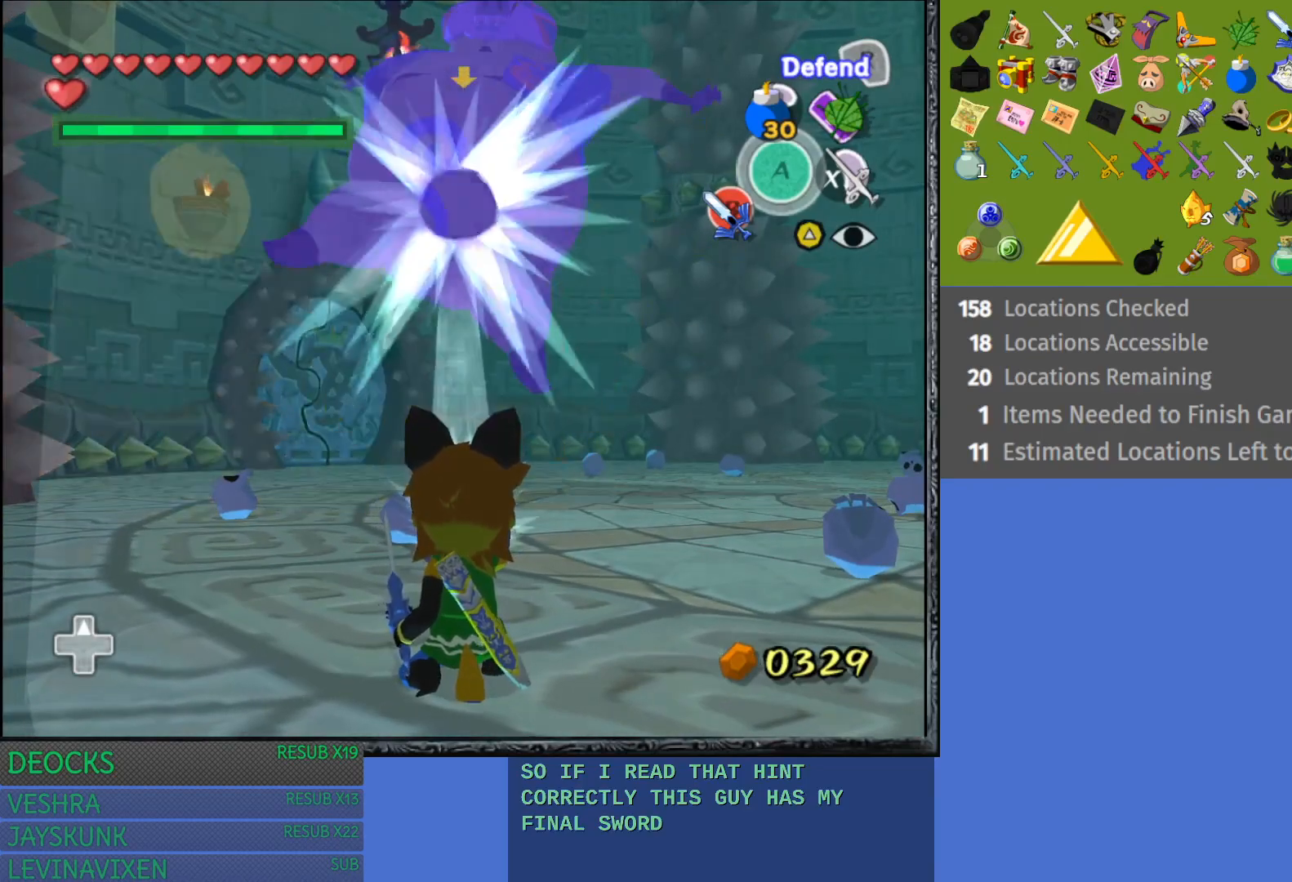
{"buttons": [], "left_stick": "up", "right_stick": "center", "events": [[267, "left_stick", "center"], [367, "left_stick", "up"], [383, "R2", "up"]]}
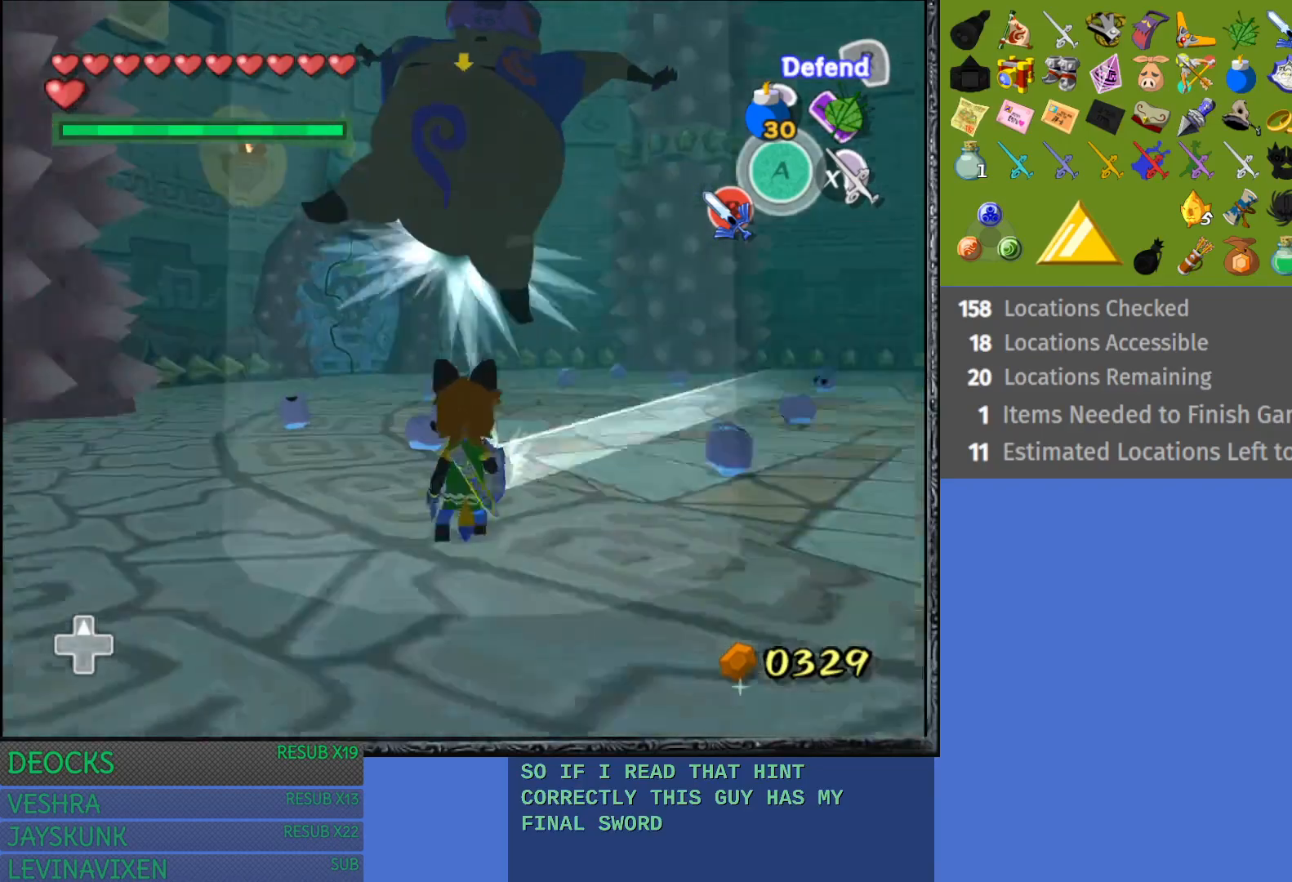
{"buttons": ["CROSS"], "left_stick": "up", "right_stick": "center", "events": [[333, "CROSS", "down"]]}
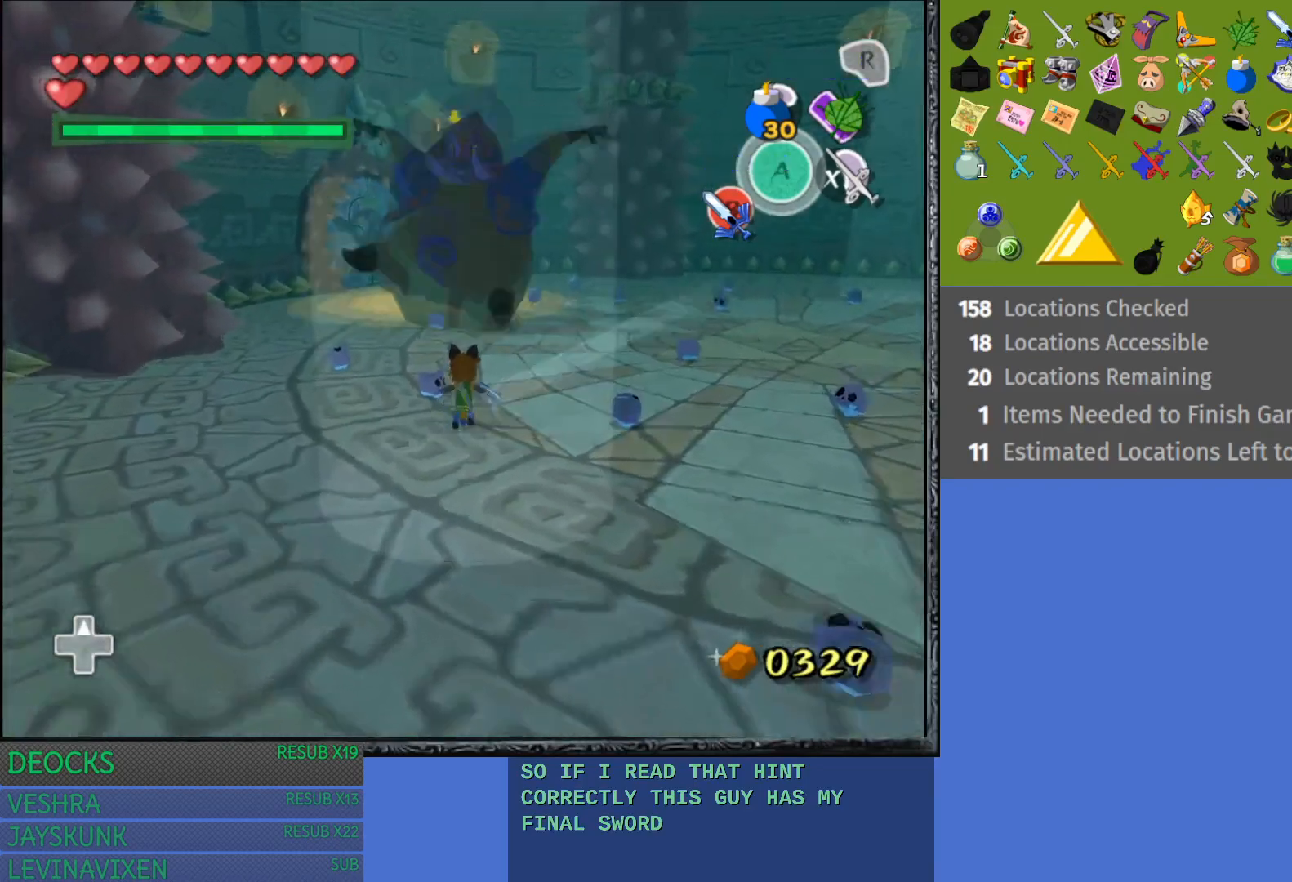
{"buttons": [], "left_stick": "up-right", "right_stick": "center", "events": [[300, "CROSS", "up"], [433, "left_stick", "up-right"]]}
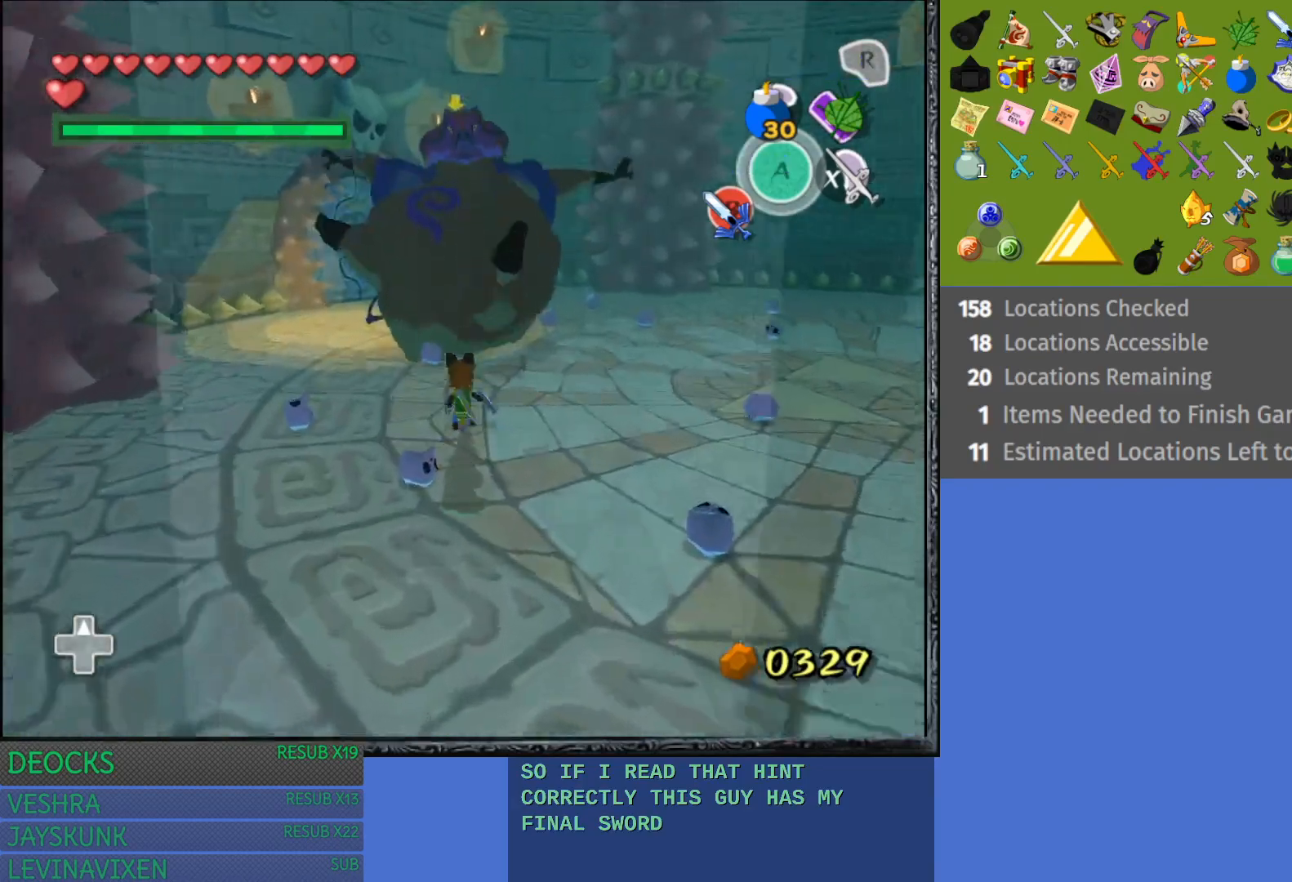
{"buttons": [], "left_stick": "up", "right_stick": "center", "events": [[100, "left_stick", "up"]]}
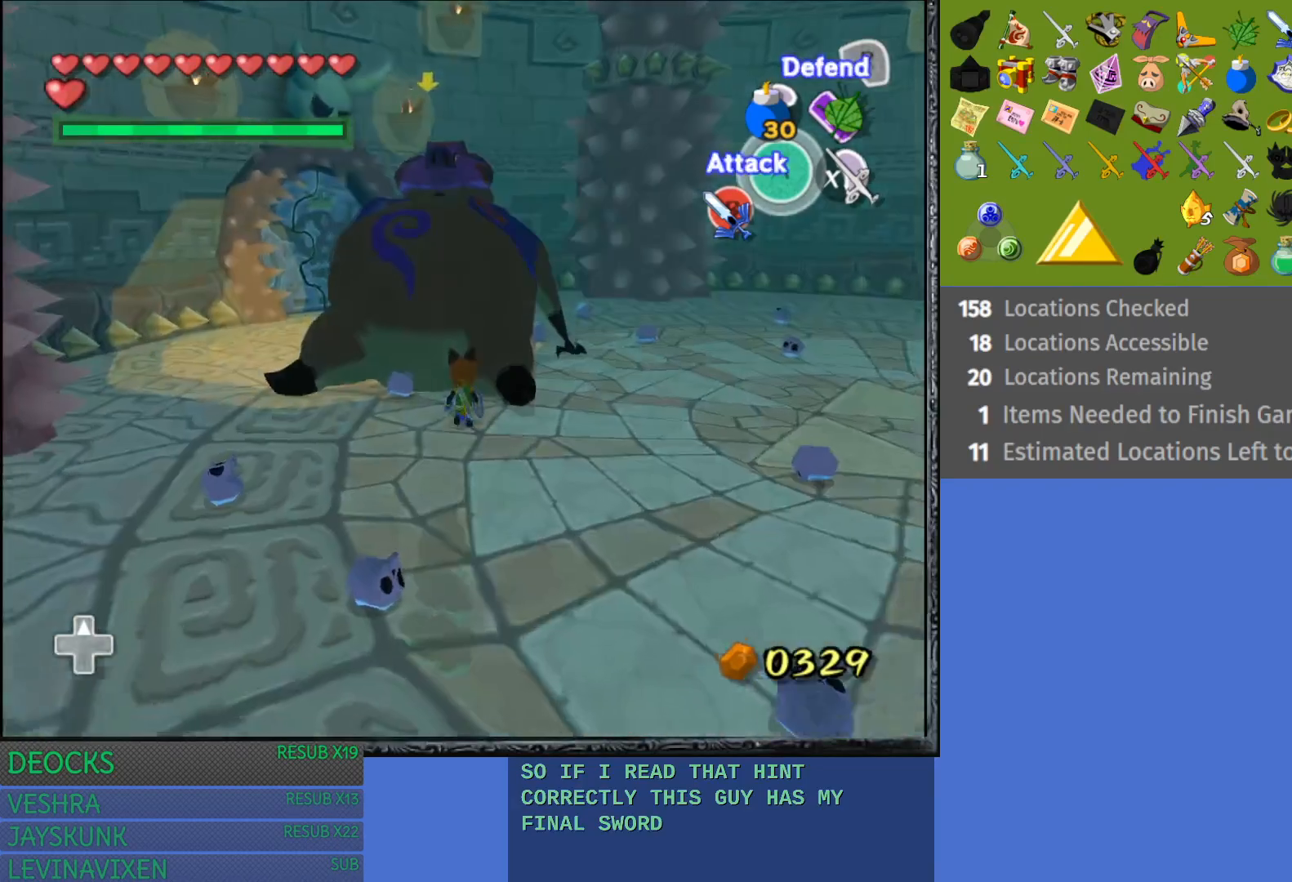
{"buttons": [], "left_stick": "center", "right_stick": "center", "events": [[183, "CROSS", "down"], [483, "left_stick", "center"], [500, "CROSS", "up"]]}
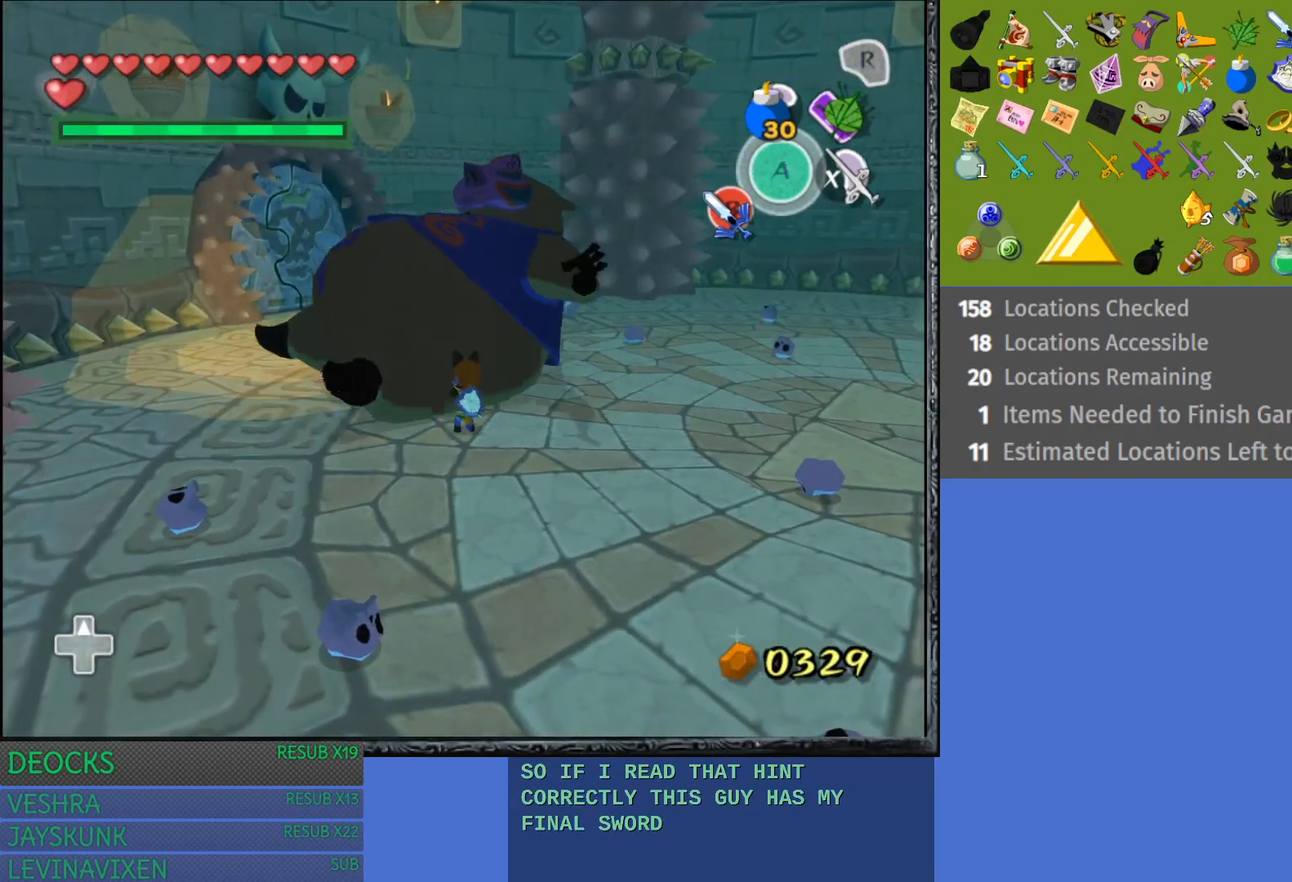
{"buttons": [], "left_stick": "center", "right_stick": "center", "events": []}